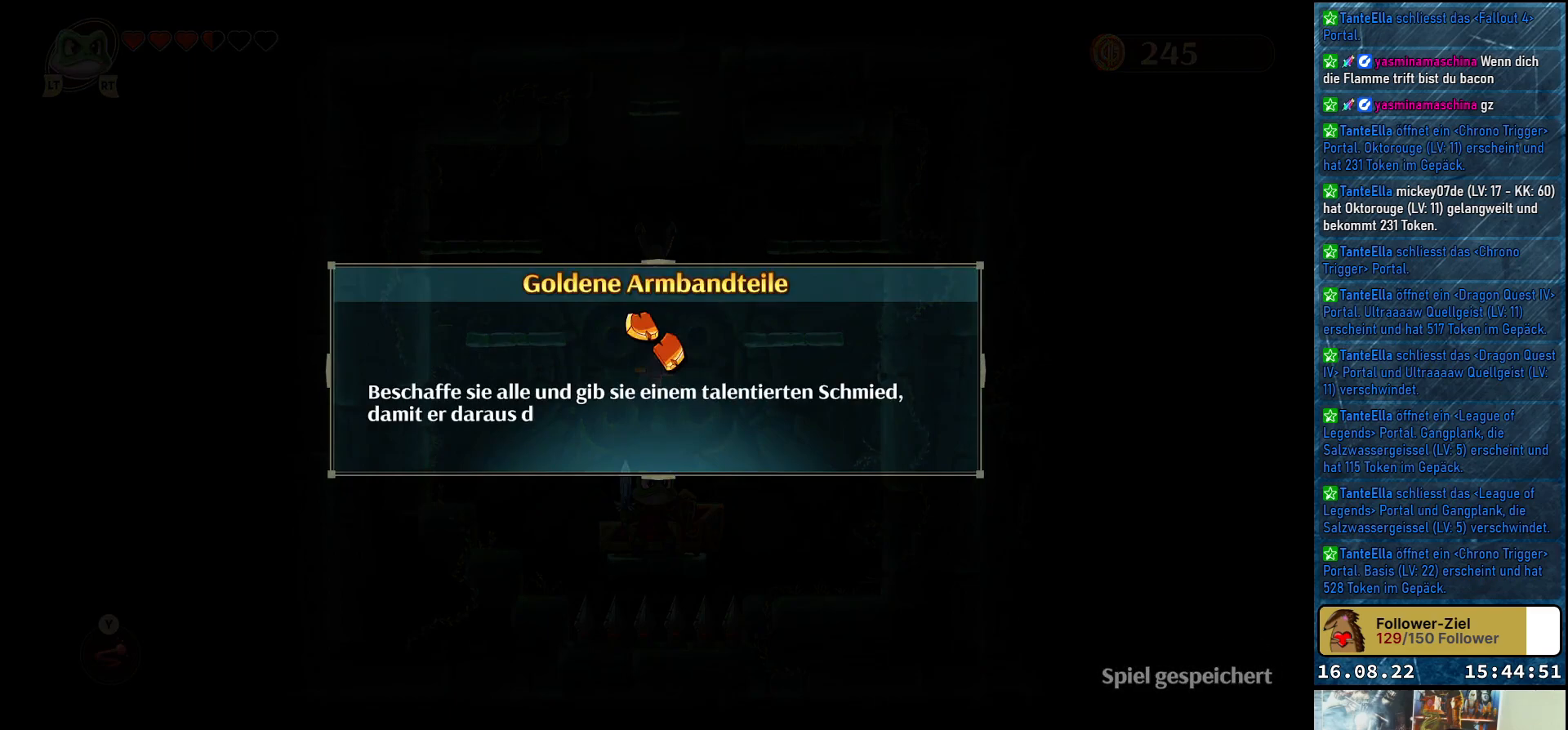
Gameplay with a controller (Xbox layout); each line is a JSON object with the inputs held at the frame after it. "events" lists button and stick changes between this image and that frame as [ms after this image, input, new state], when the widget could be followed in between.
{"buttons": ["A"], "left_stick": "center", "right_stick": "center", "events": [[50, "A", "down"], [167, "A", "up"], [450, "A", "down"]]}
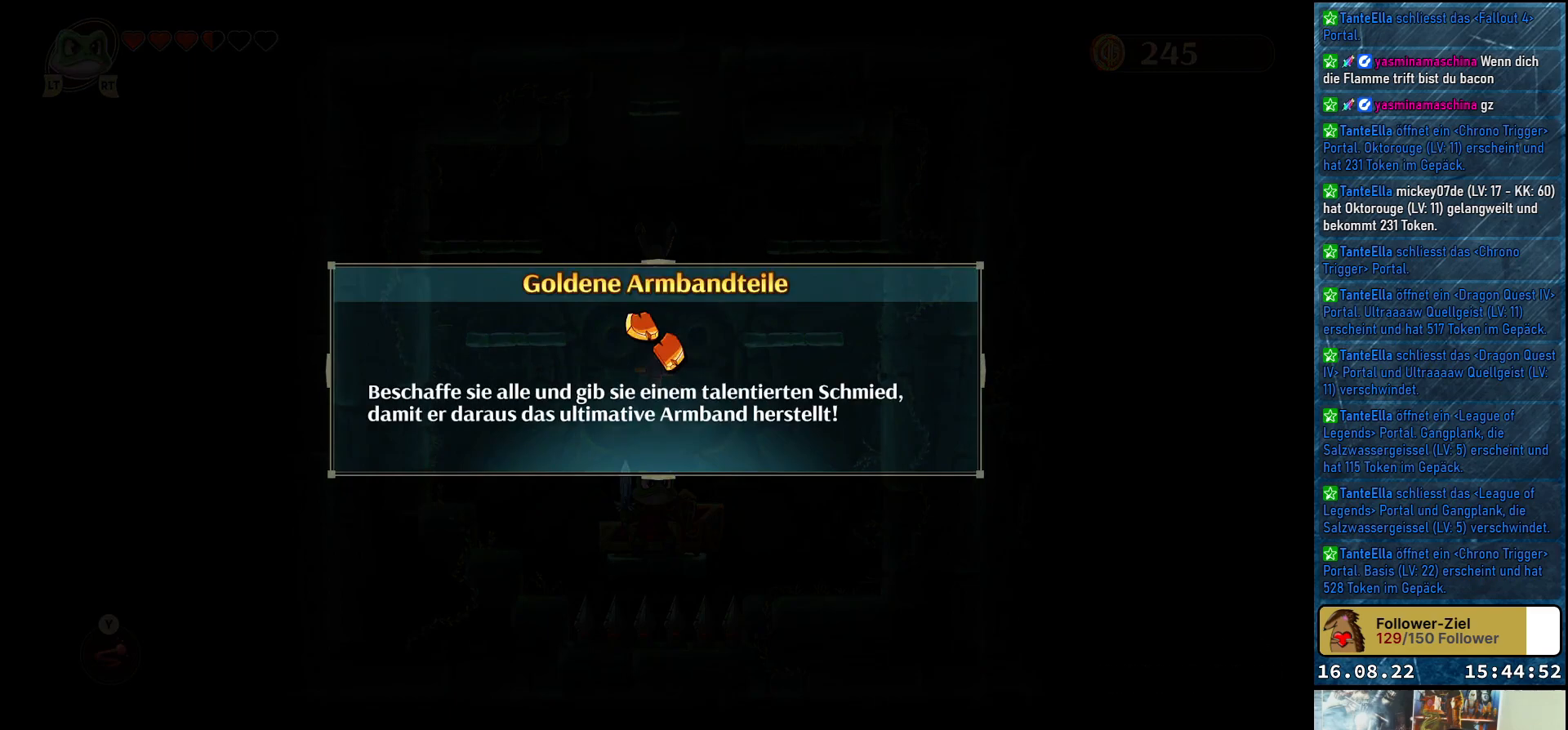
{"buttons": [], "left_stick": "center", "right_stick": "center", "events": [[50, "A", "up"]]}
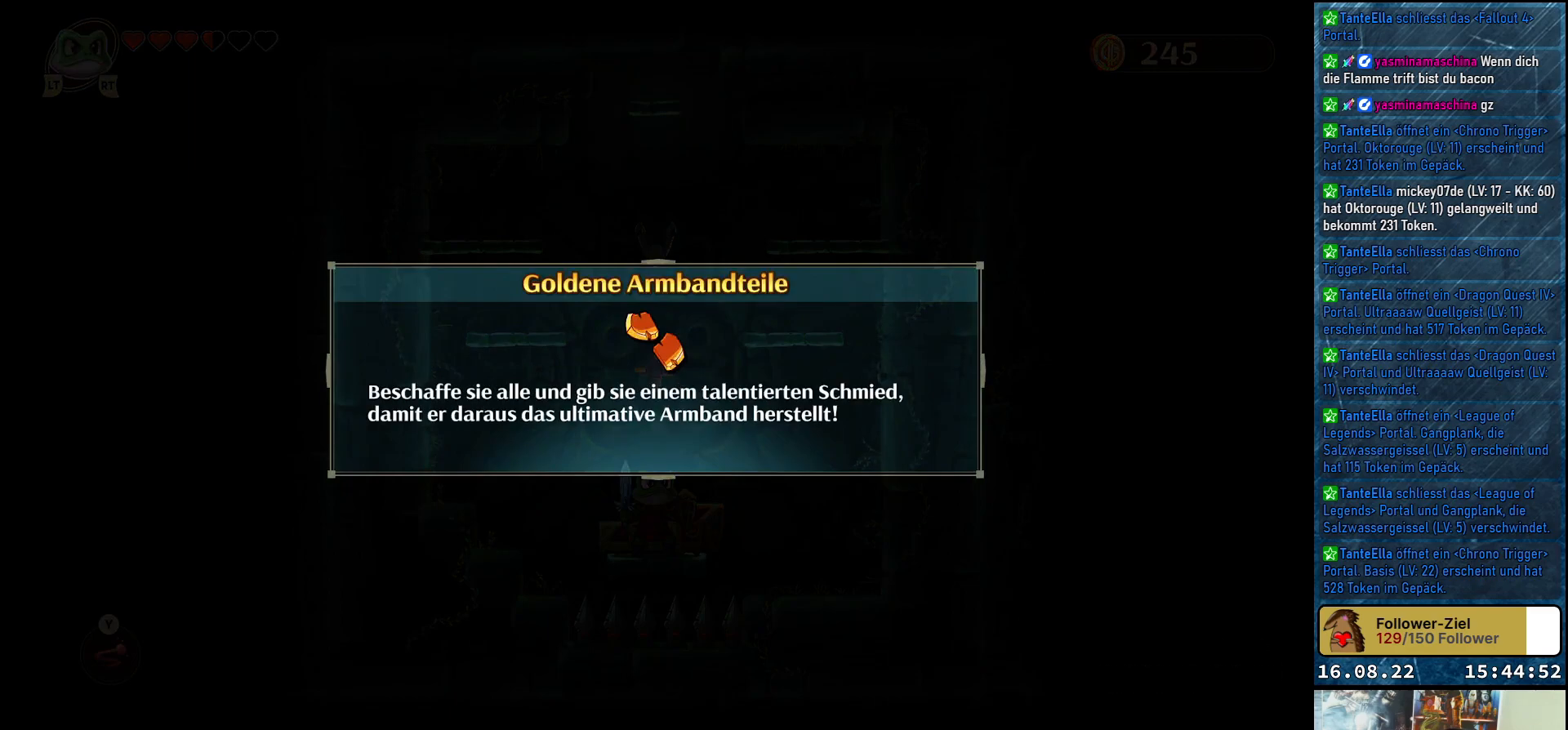
{"buttons": [], "left_stick": "center", "right_stick": "center", "events": [[83, "A", "down"], [200, "A", "up"]]}
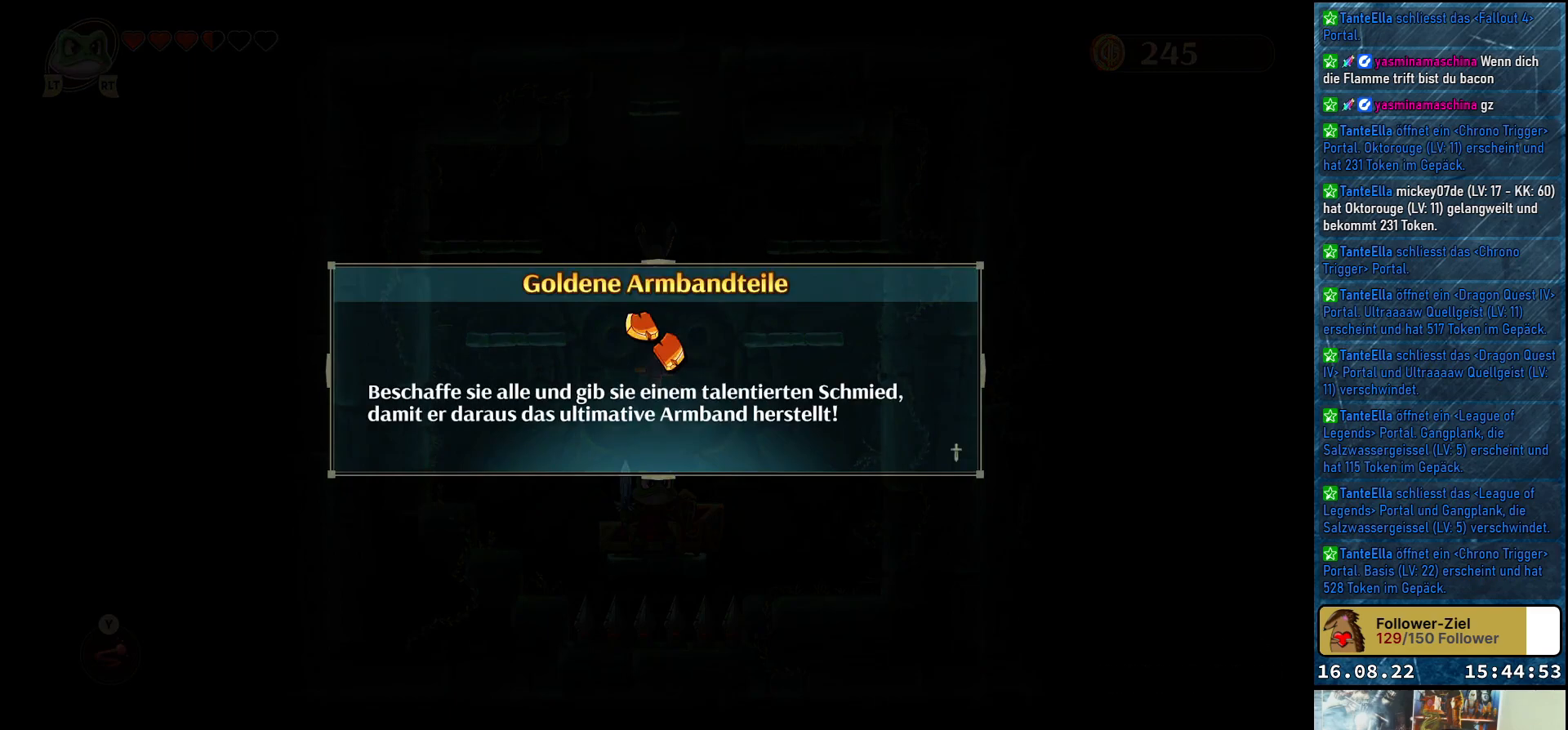
{"buttons": [], "left_stick": "center", "right_stick": "center", "events": [[67, "A", "down"], [200, "A", "up"]]}
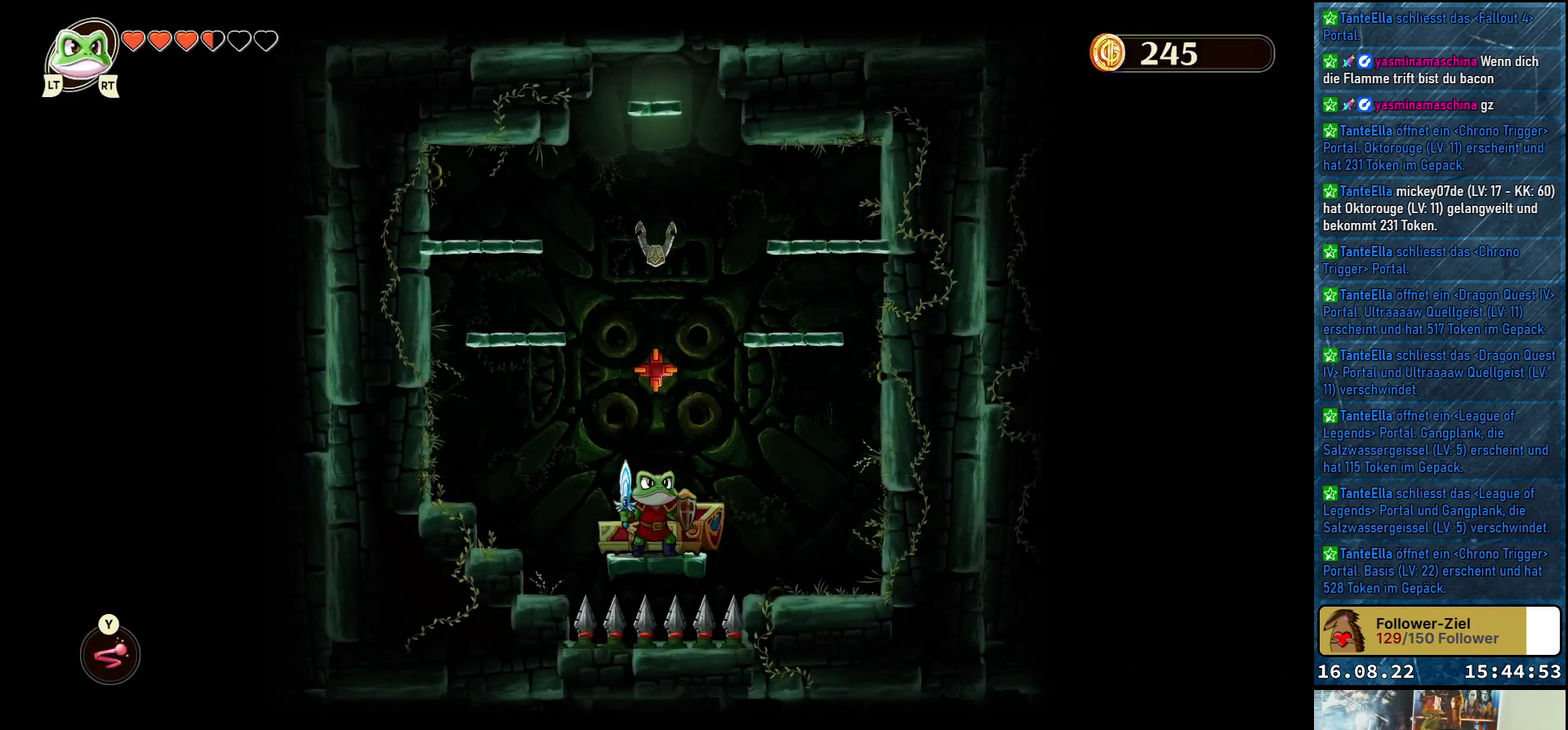
{"buttons": ["A"], "left_stick": "center", "right_stick": "center", "events": [[483, "A", "down"]]}
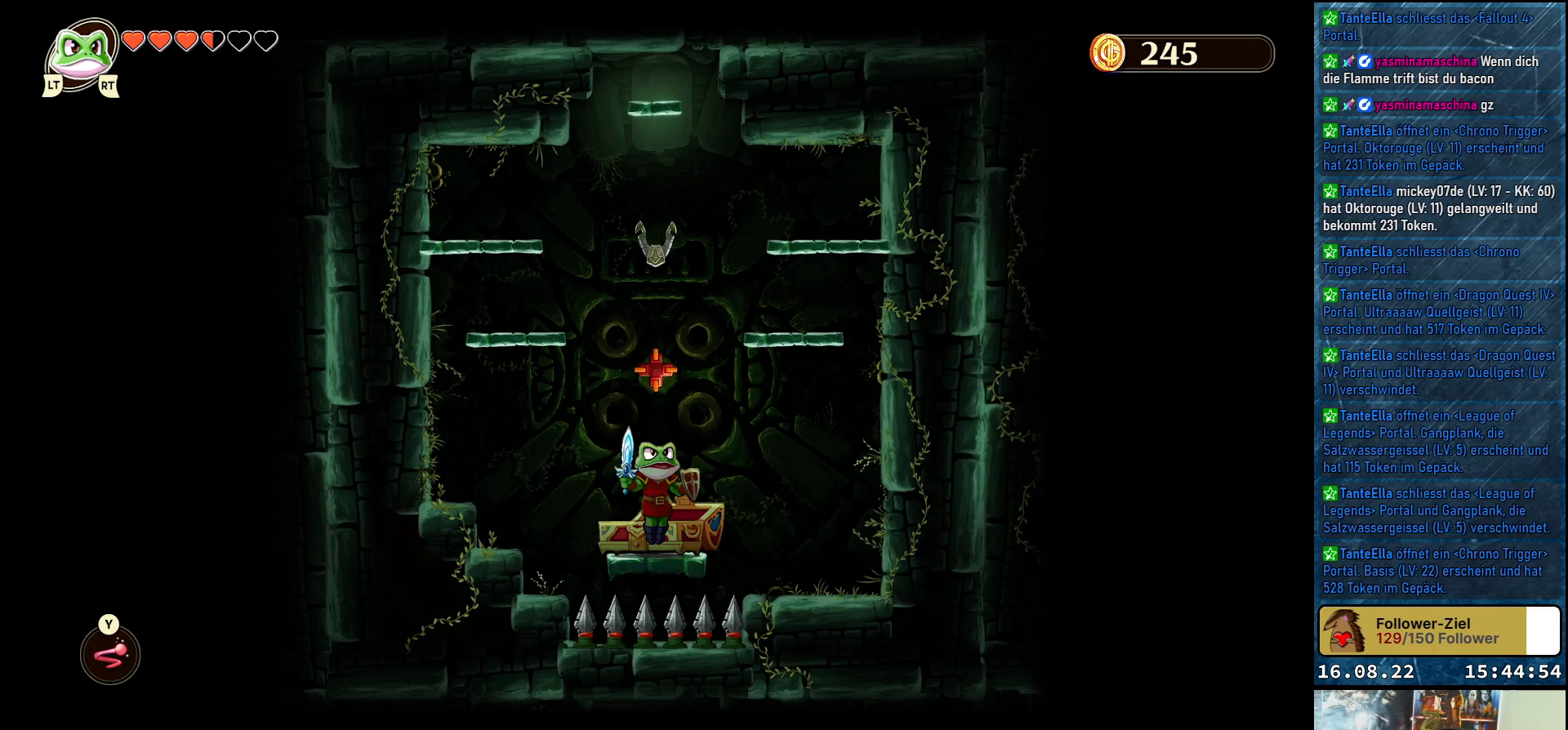
{"buttons": [], "left_stick": "center", "right_stick": "center", "events": [[33, "A", "up"], [150, "Y", "down"], [200, "Y", "up"]]}
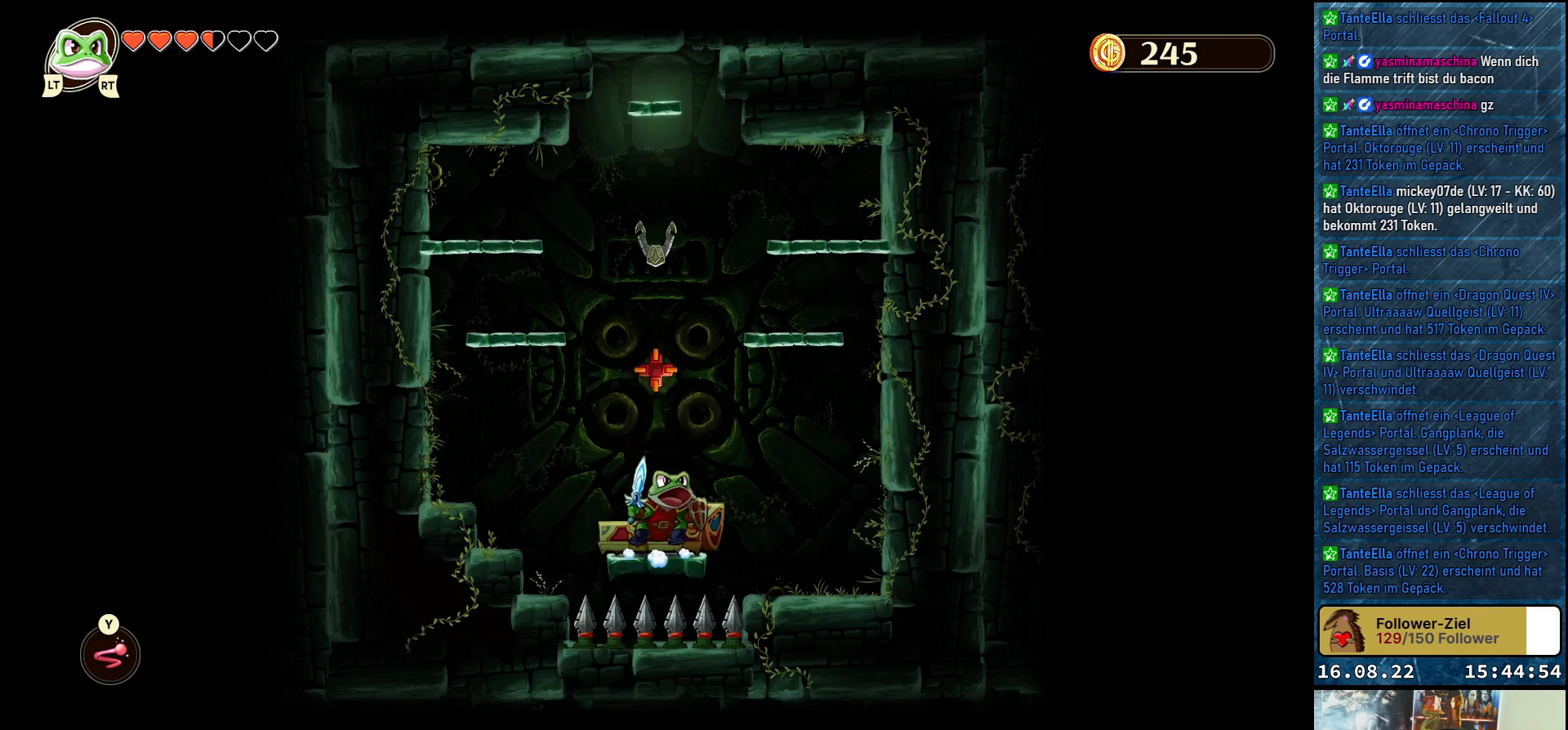
{"buttons": ["A"], "left_stick": "up", "right_stick": "center", "events": [[417, "left_stick", "up"], [433, "A", "down"]]}
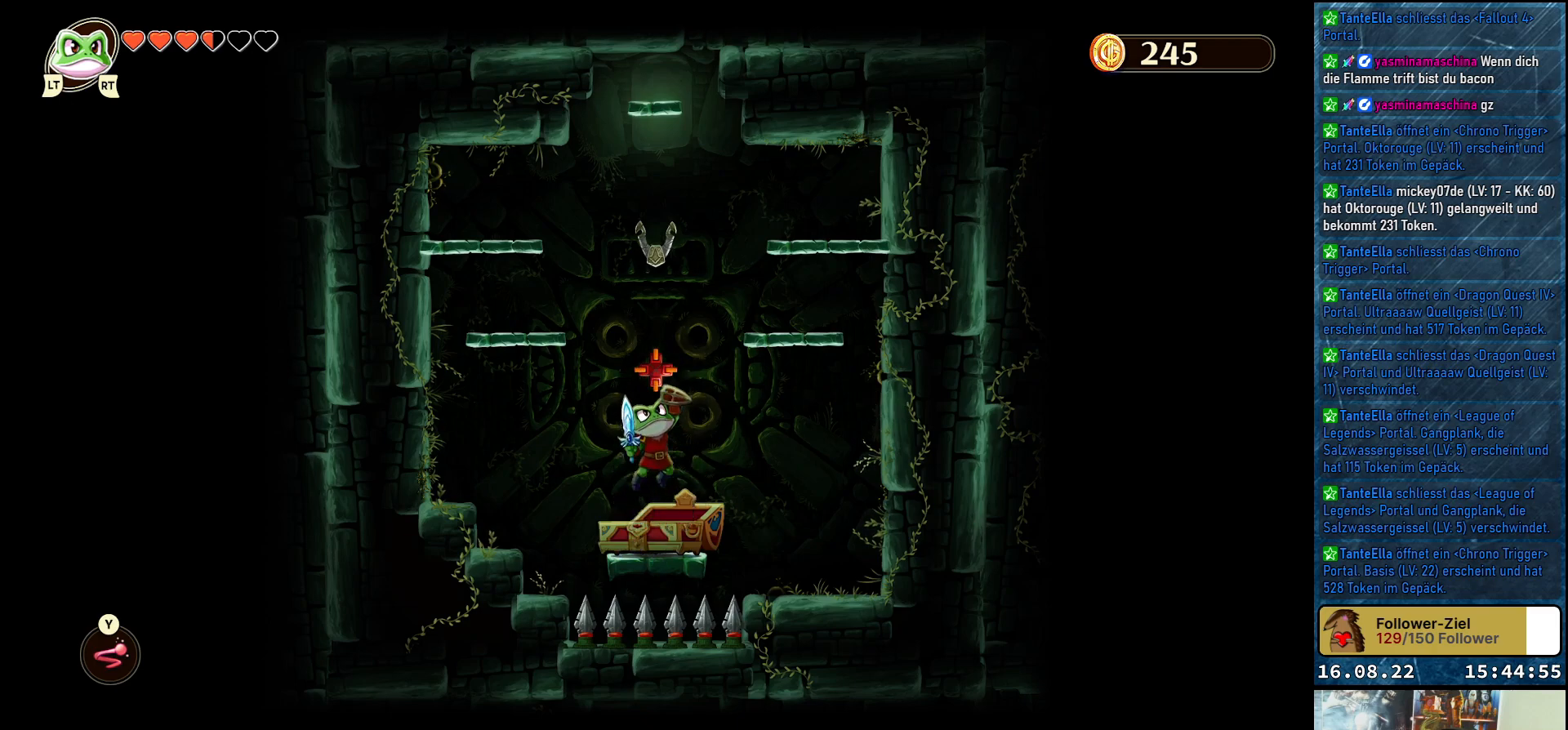
{"buttons": [], "left_stick": "center", "right_stick": "center", "events": [[50, "A", "up"], [100, "left_stick", "center"], [167, "Y", "down"], [233, "Y", "up"]]}
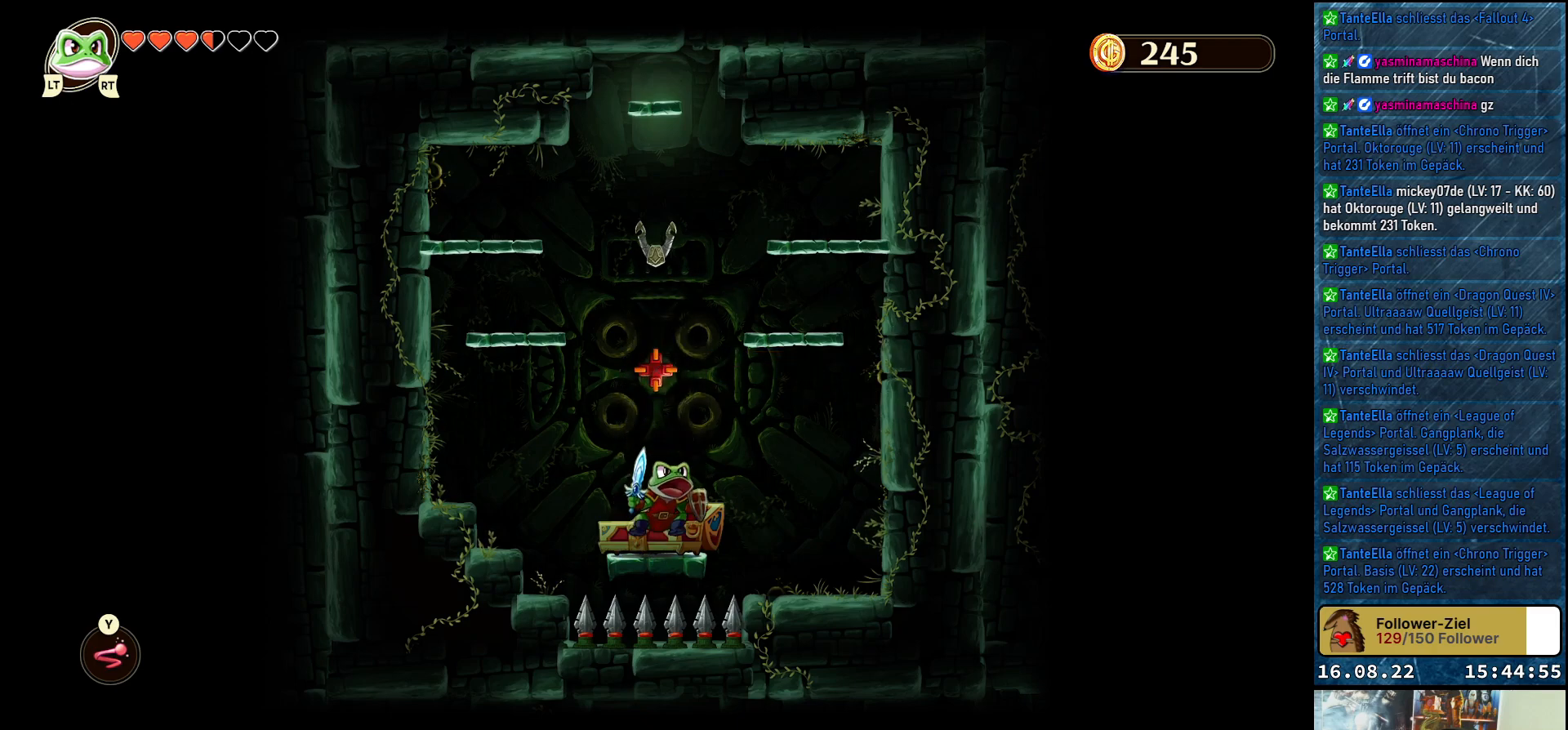
{"buttons": ["Y"], "left_stick": "right", "right_stick": "center", "events": [[167, "left_stick", "up-left"], [283, "A", "down"], [300, "left_stick", "center"], [367, "left_stick", "right"], [417, "A", "up"], [483, "Y", "down"]]}
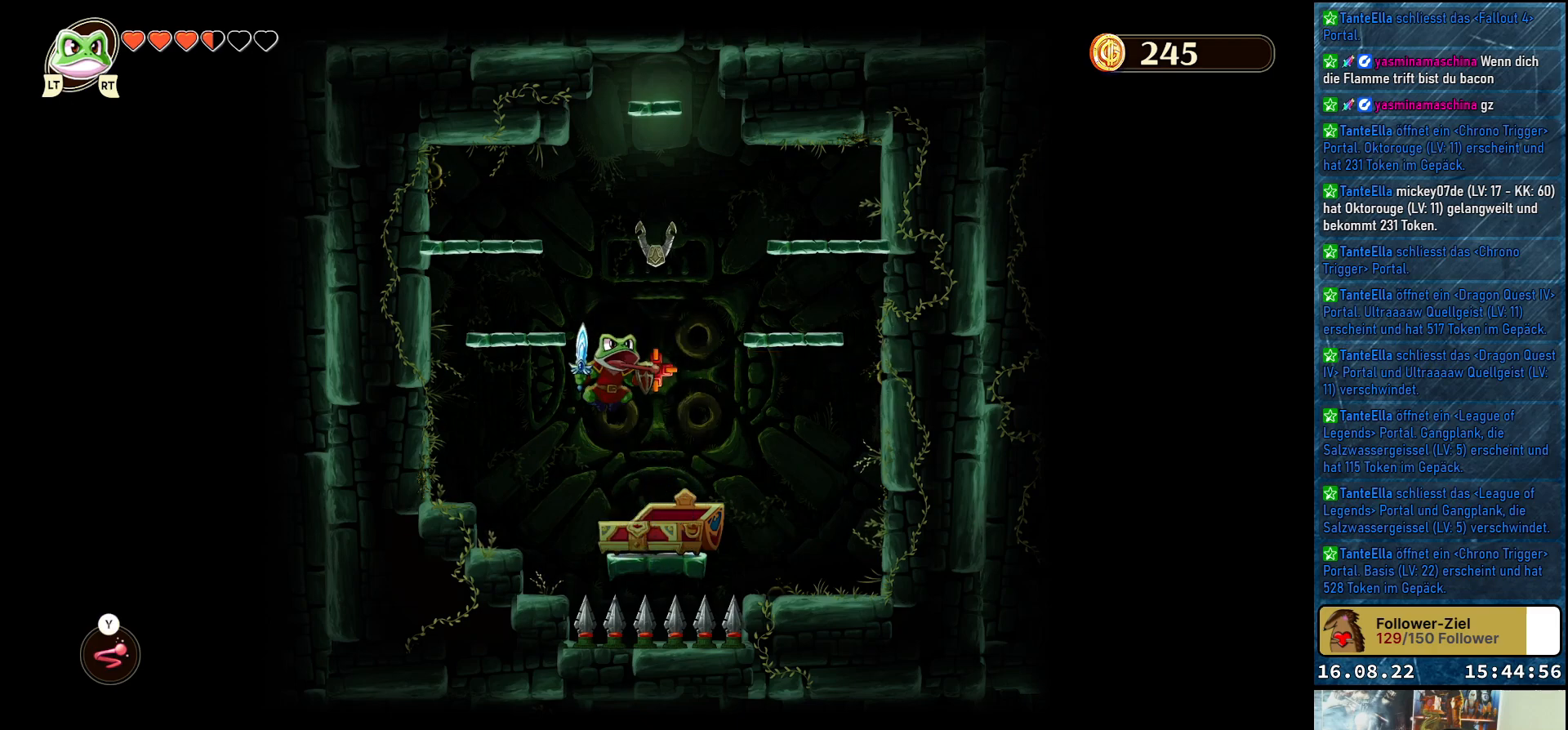
{"buttons": [], "left_stick": "center", "right_stick": "center", "events": [[17, "left_stick", "center"], [83, "Y", "up"]]}
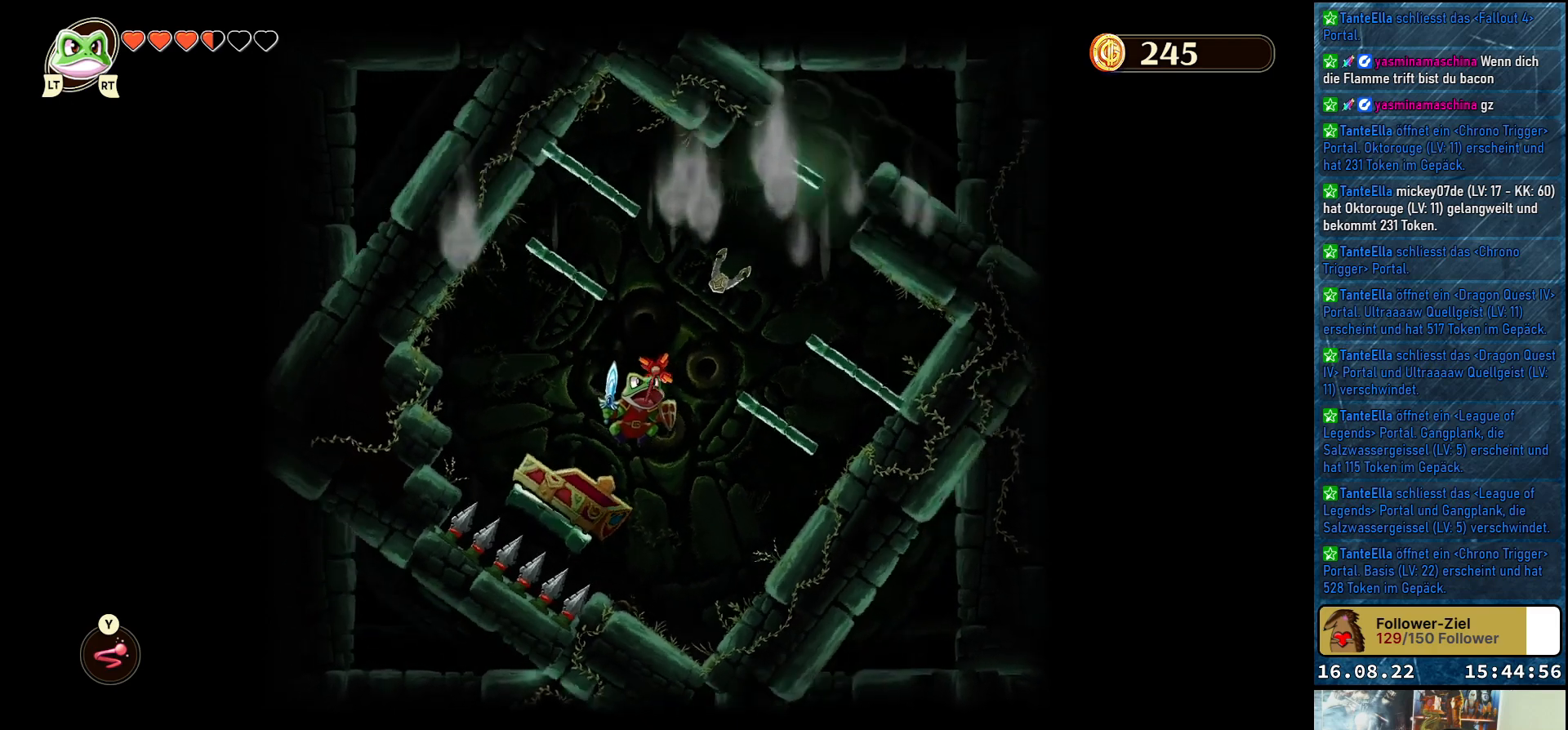
{"buttons": [], "left_stick": "center", "right_stick": "center", "events": []}
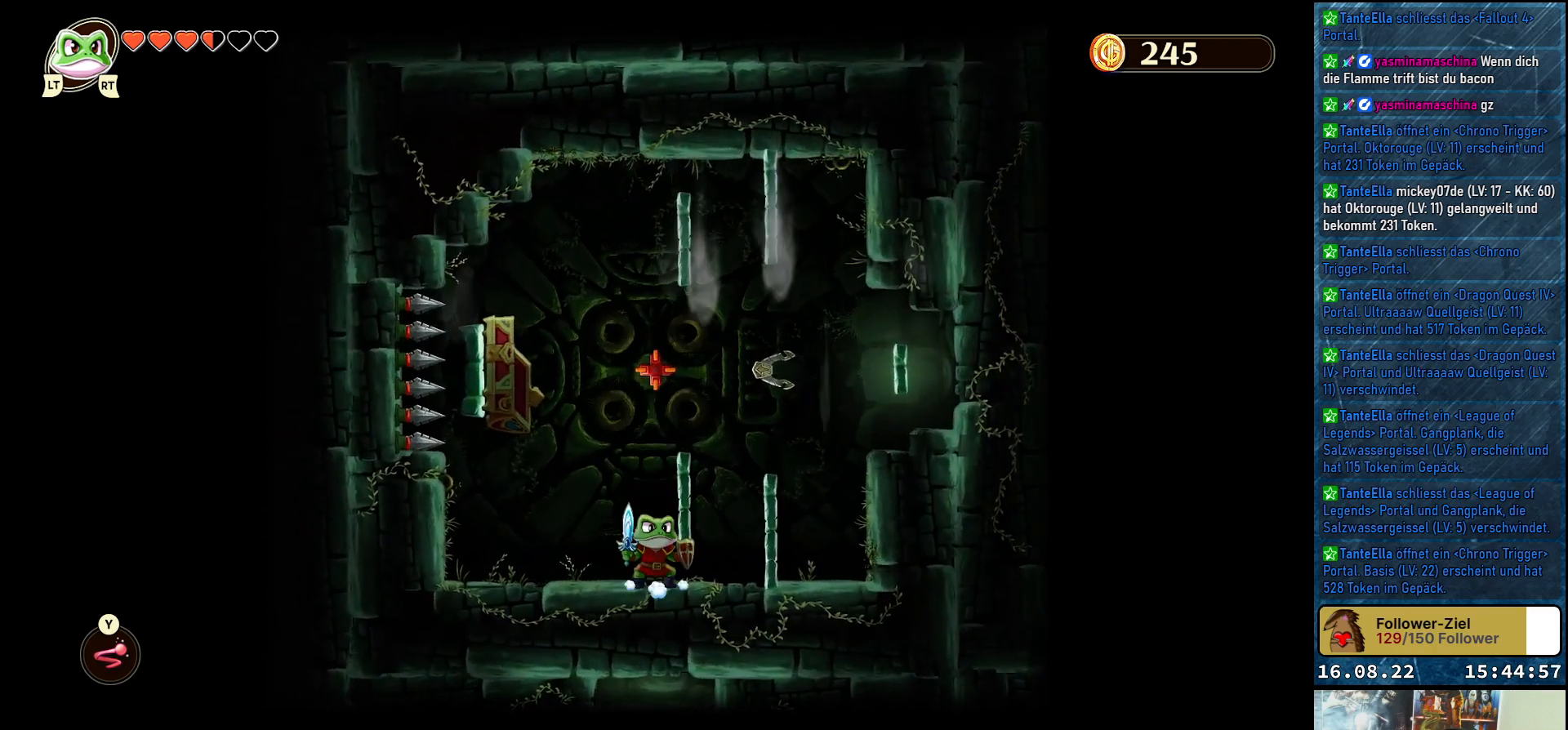
{"buttons": [], "left_stick": "center", "right_stick": "center", "events": []}
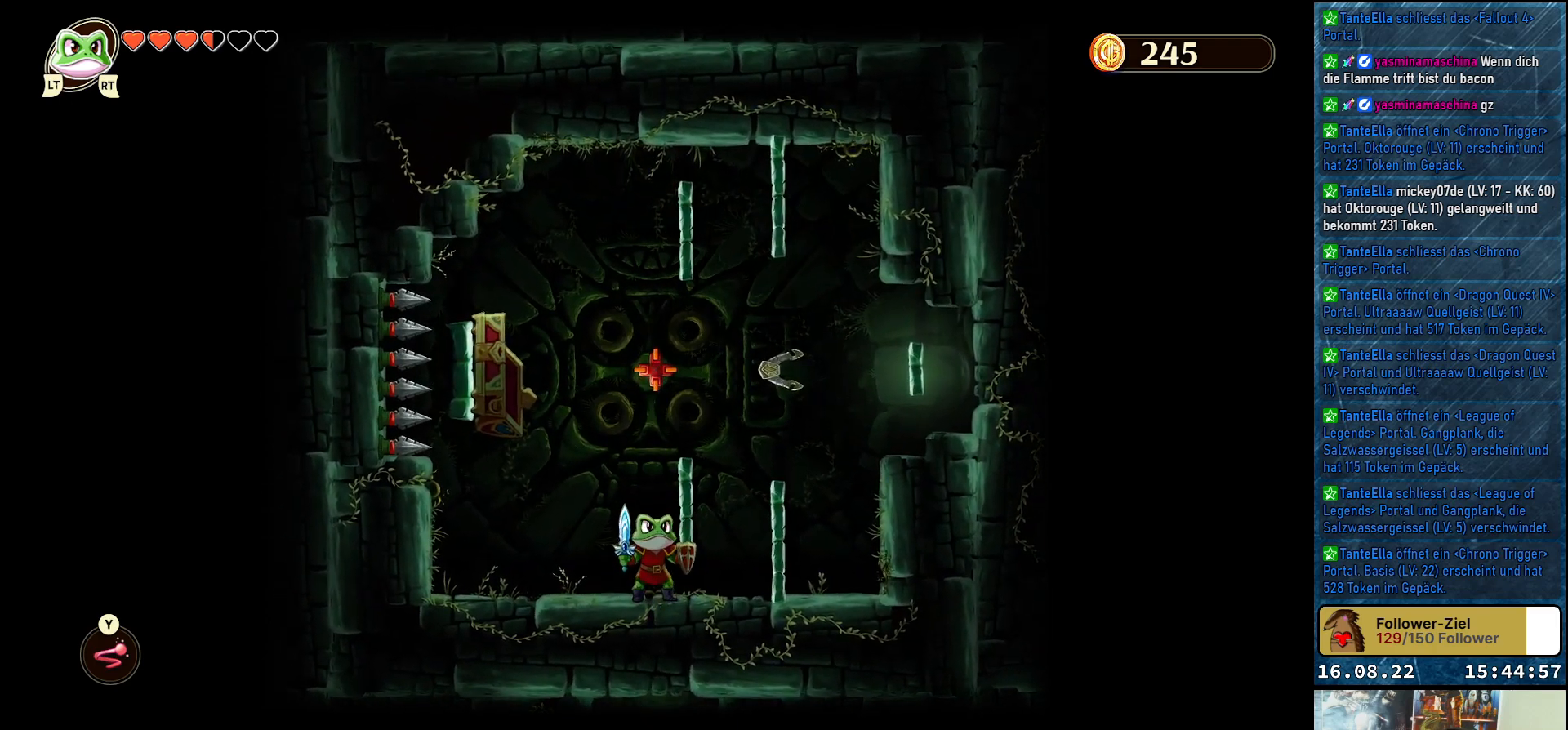
{"buttons": [], "left_stick": "center", "right_stick": "center", "events": []}
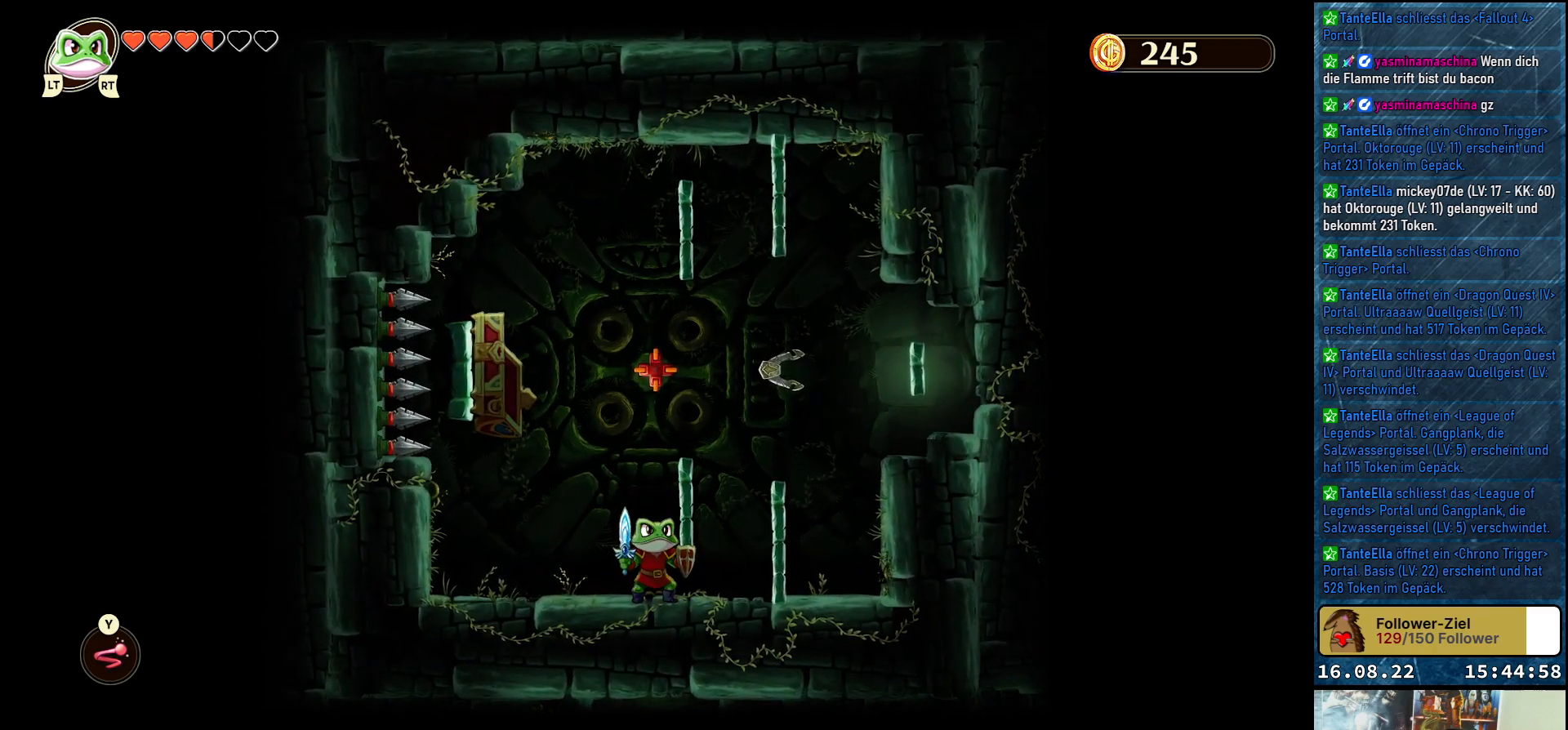
{"buttons": [], "left_stick": "center", "right_stick": "center", "events": []}
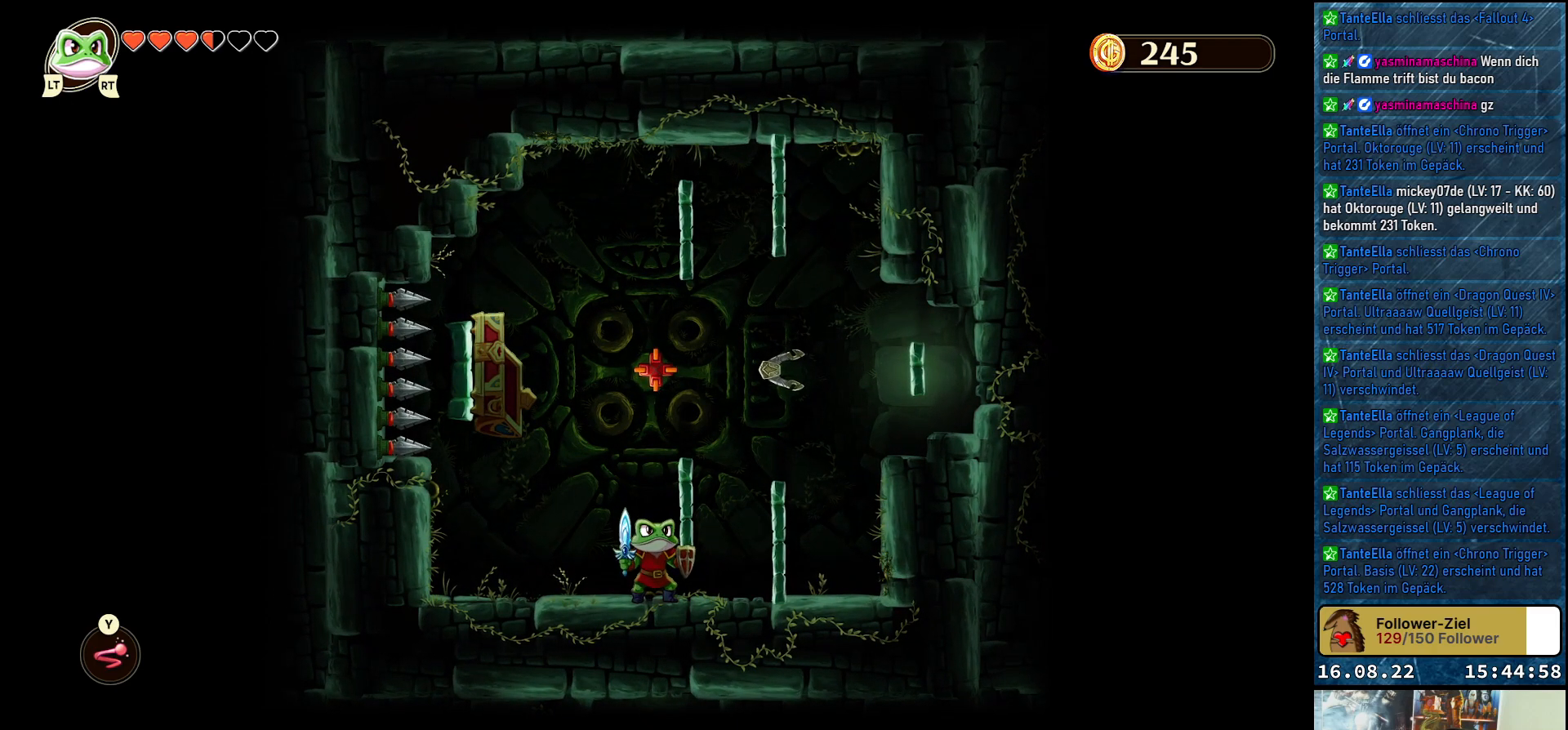
{"buttons": ["Y"], "left_stick": "right", "right_stick": "center", "events": [[150, "left_stick", "left"], [283, "A", "down"], [350, "left_stick", "center"], [400, "left_stick", "right"], [433, "A", "up"], [500, "Y", "down"]]}
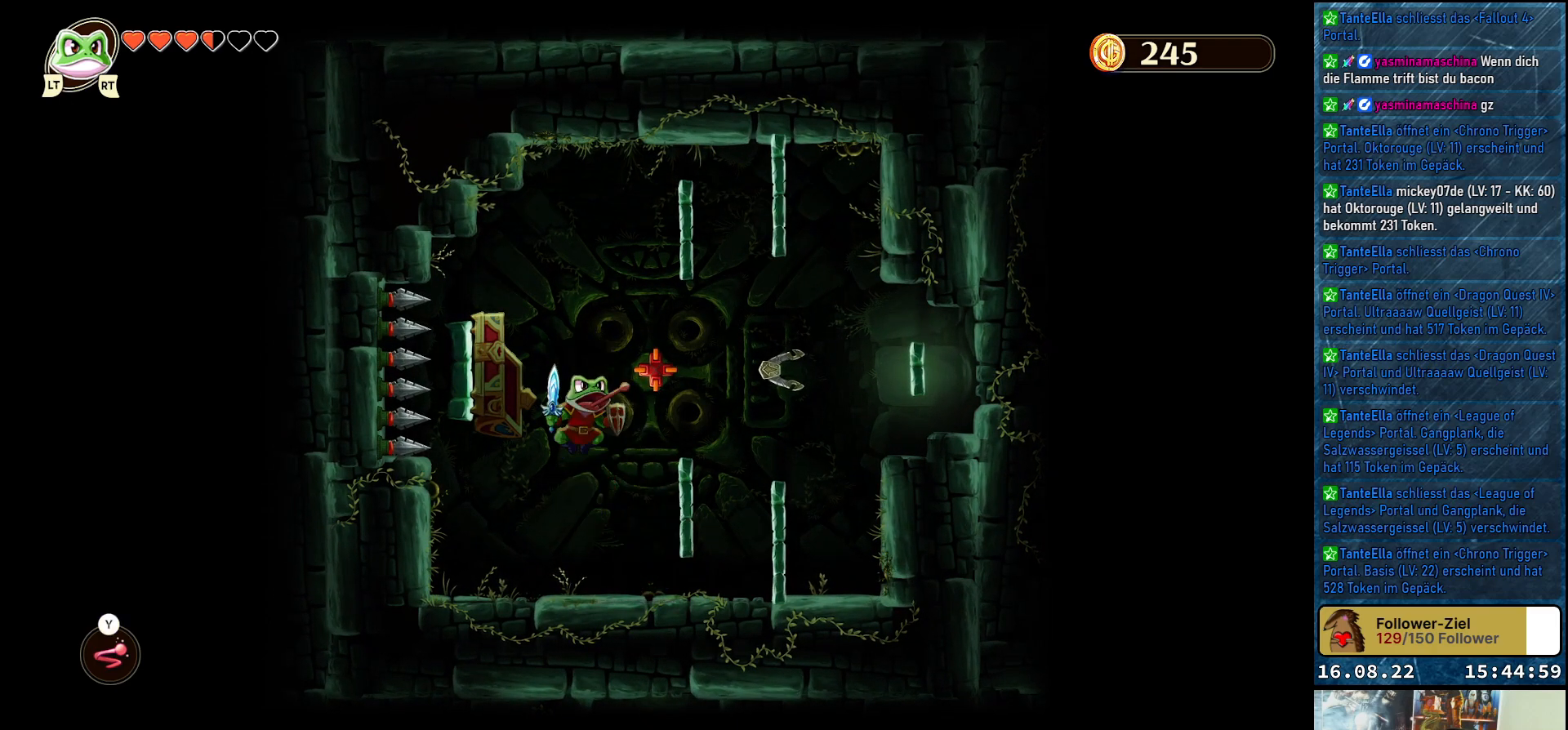
{"buttons": [], "left_stick": "center", "right_stick": "center", "events": [[117, "Y", "up"], [167, "left_stick", "center"]]}
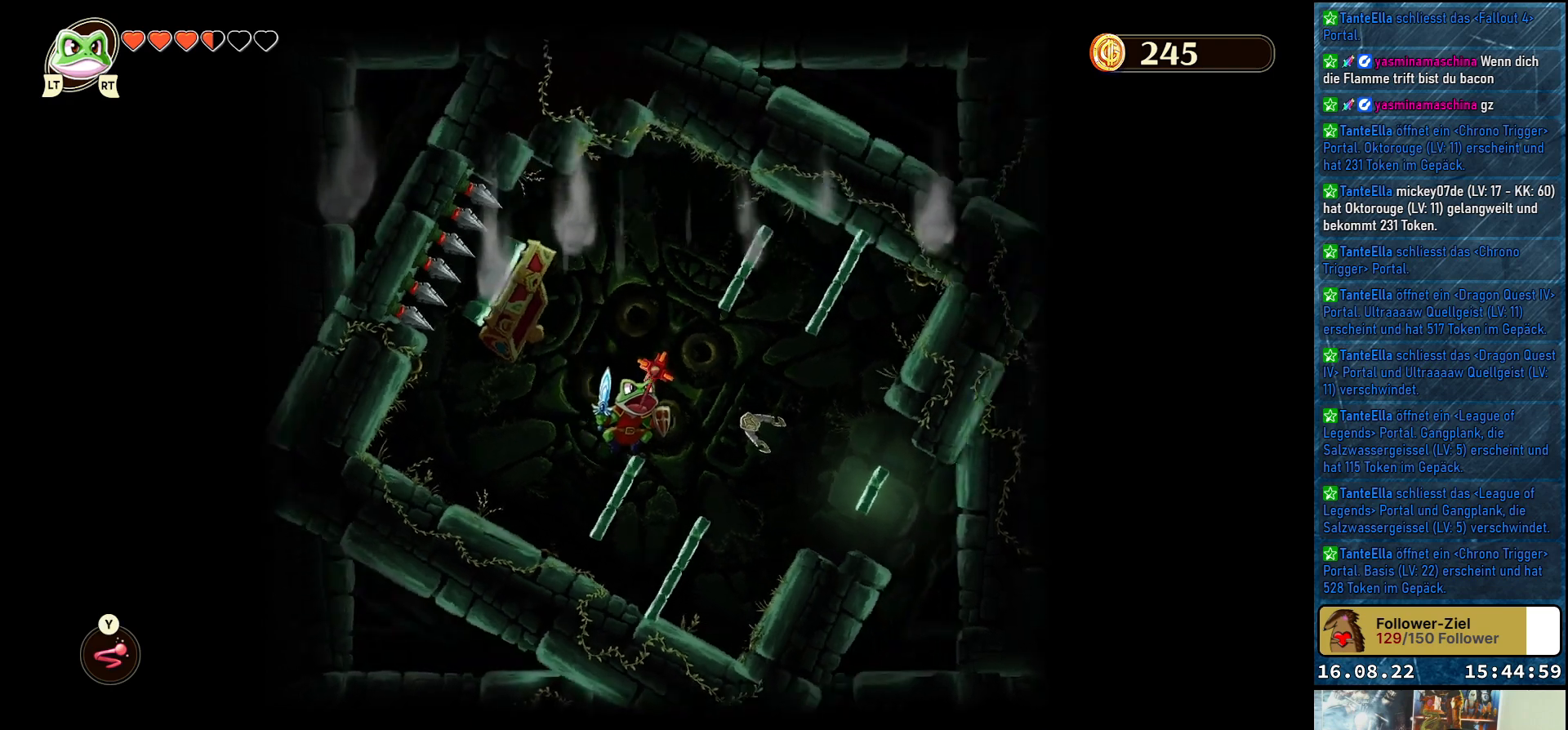
{"buttons": [], "left_stick": "center", "right_stick": "center", "events": []}
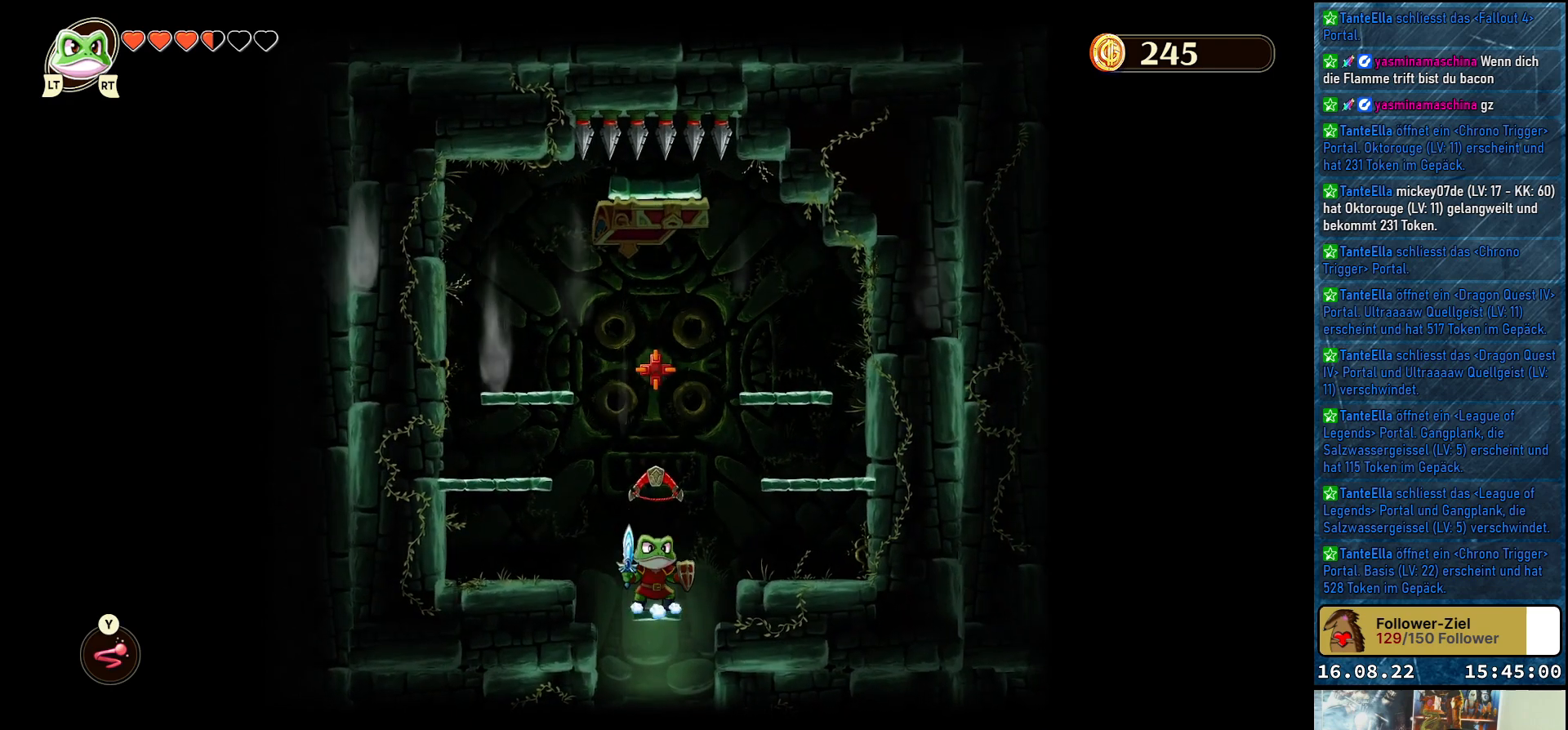
{"buttons": [], "left_stick": "center", "right_stick": "center", "events": []}
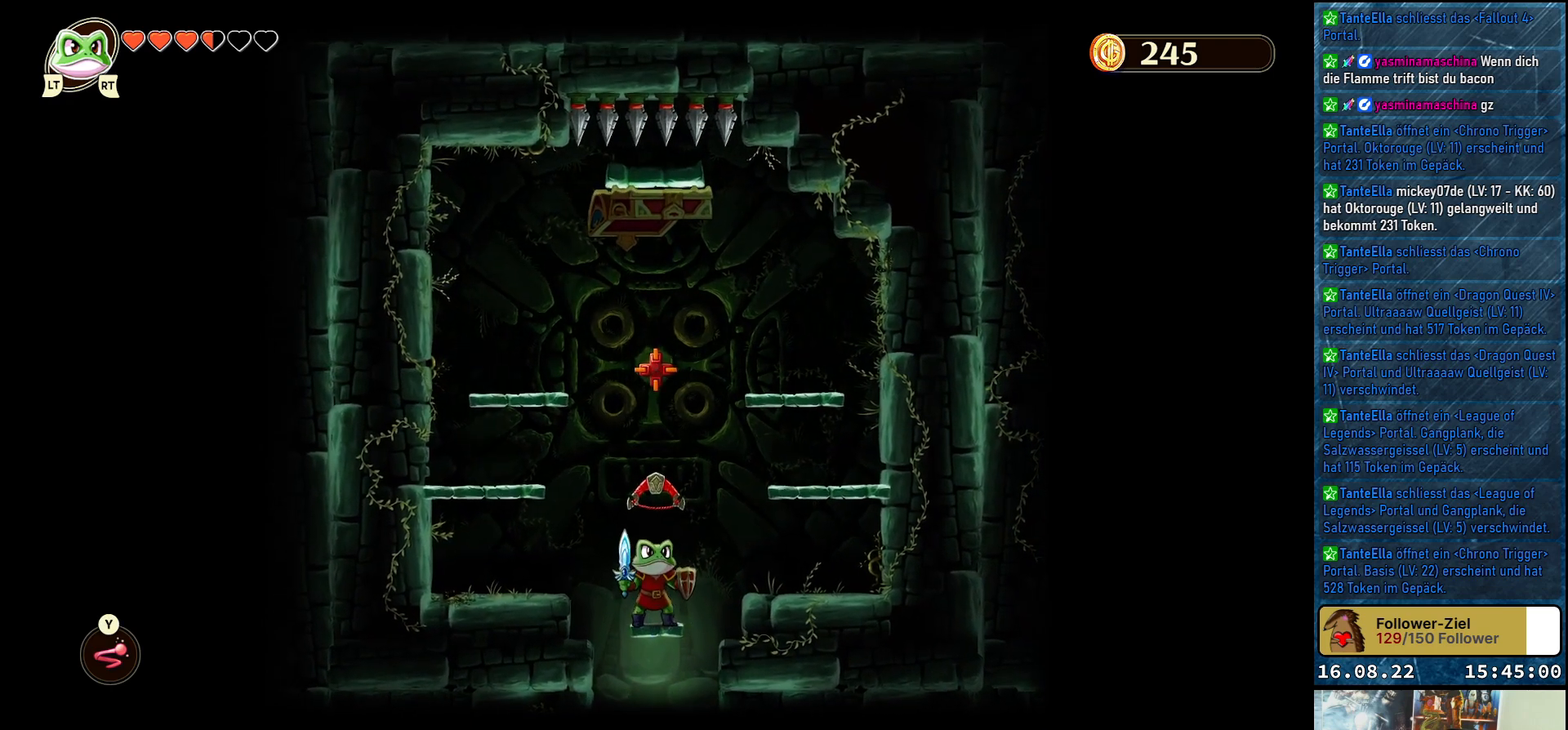
{"buttons": [], "left_stick": "center", "right_stick": "center", "events": []}
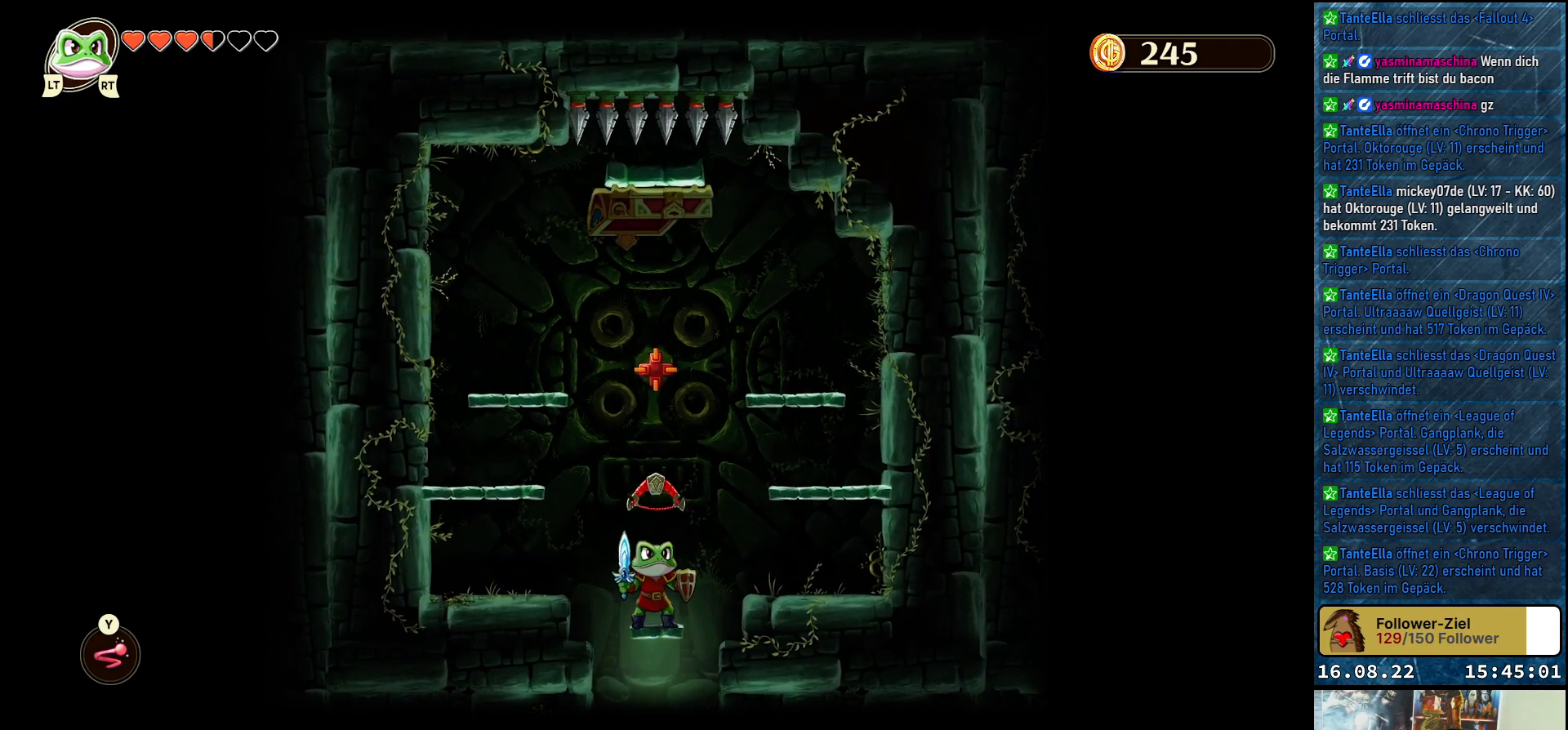
{"buttons": [], "left_stick": "center", "right_stick": "center", "events": []}
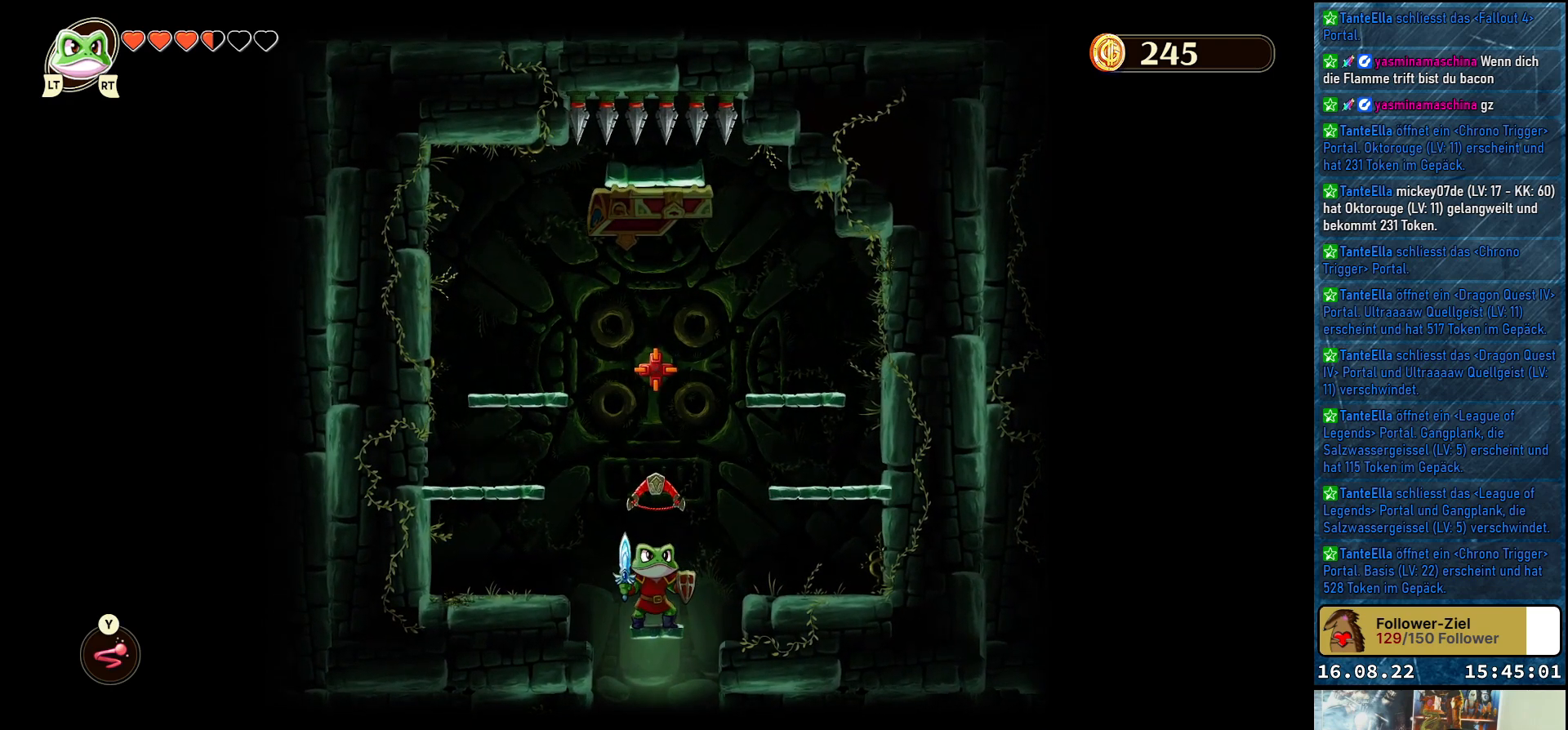
{"buttons": [], "left_stick": "center", "right_stick": "center", "events": []}
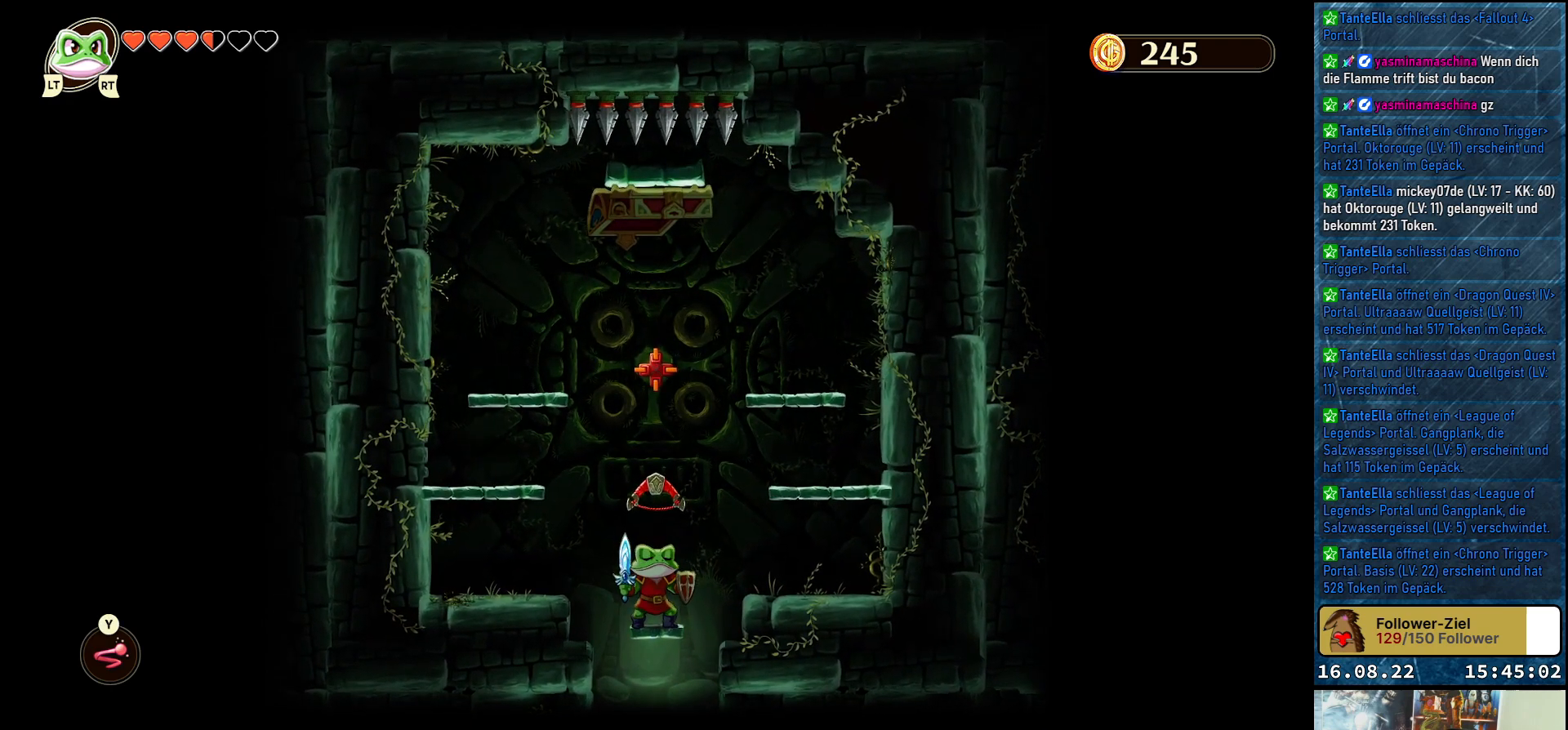
{"buttons": [], "left_stick": "right", "right_stick": "center", "events": [[433, "left_stick", "right"]]}
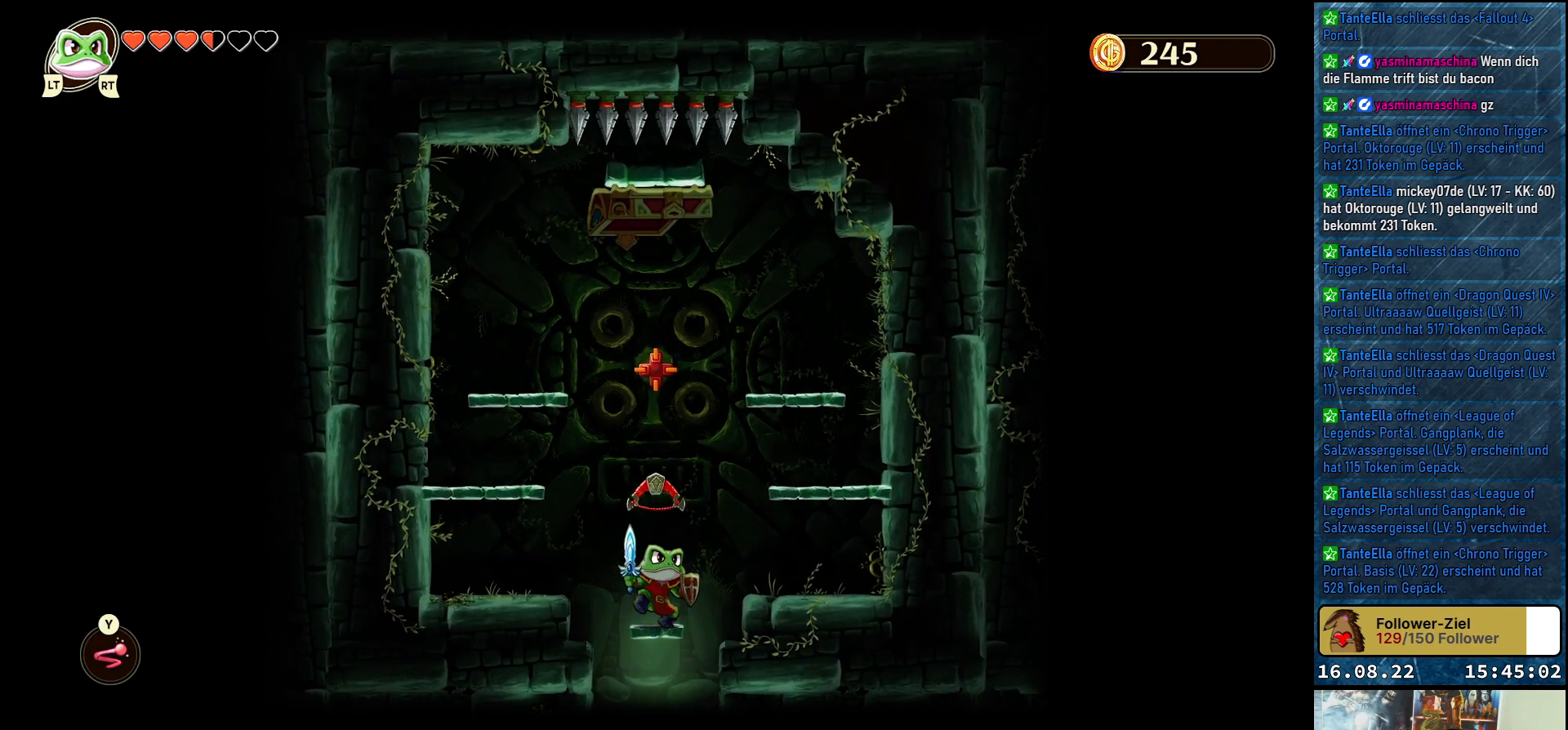
{"buttons": [], "left_stick": "right", "right_stick": "center", "events": [[100, "left_stick", "center"], [333, "left_stick", "right"]]}
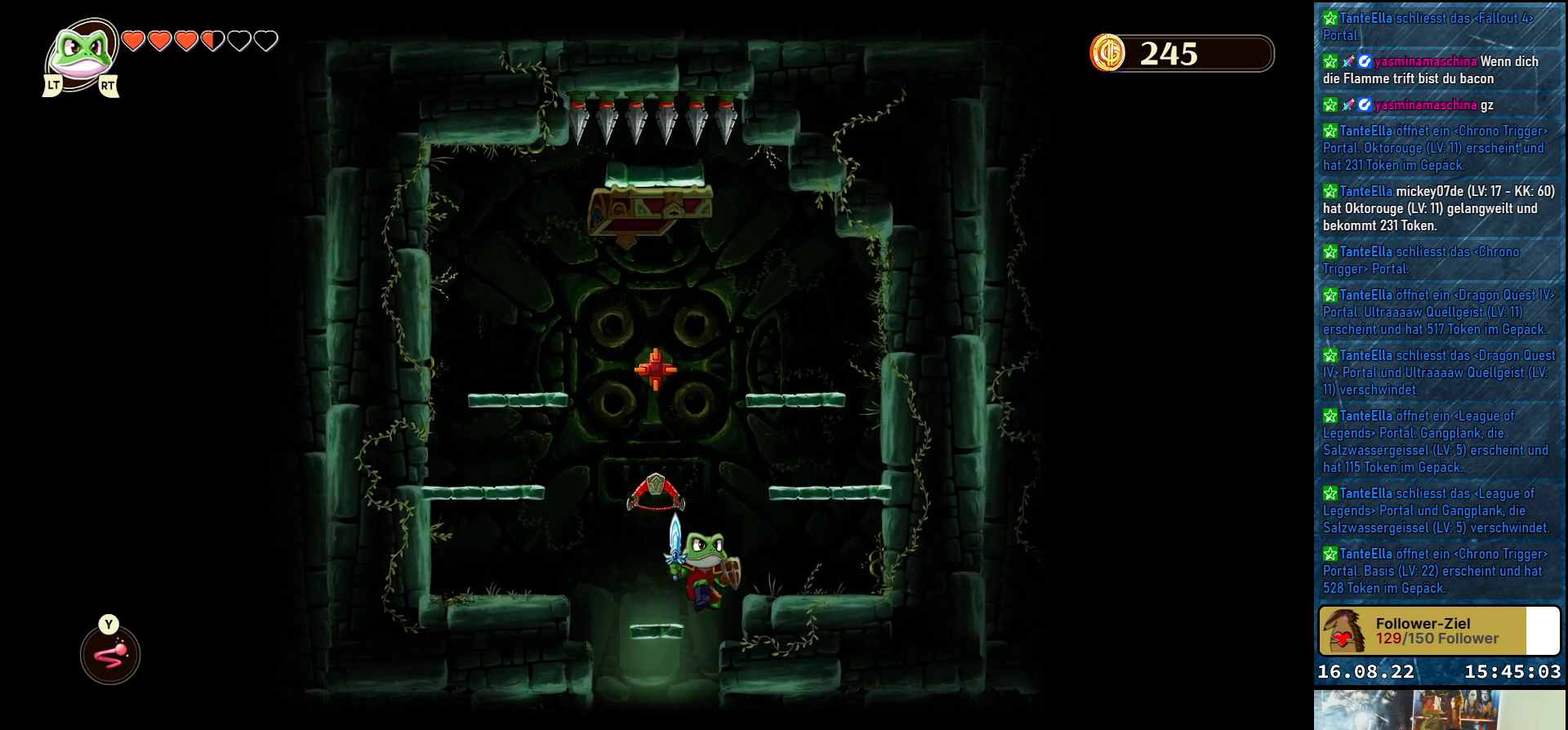
{"buttons": [], "left_stick": "center", "right_stick": "center", "events": [[100, "left_stick", "center"]]}
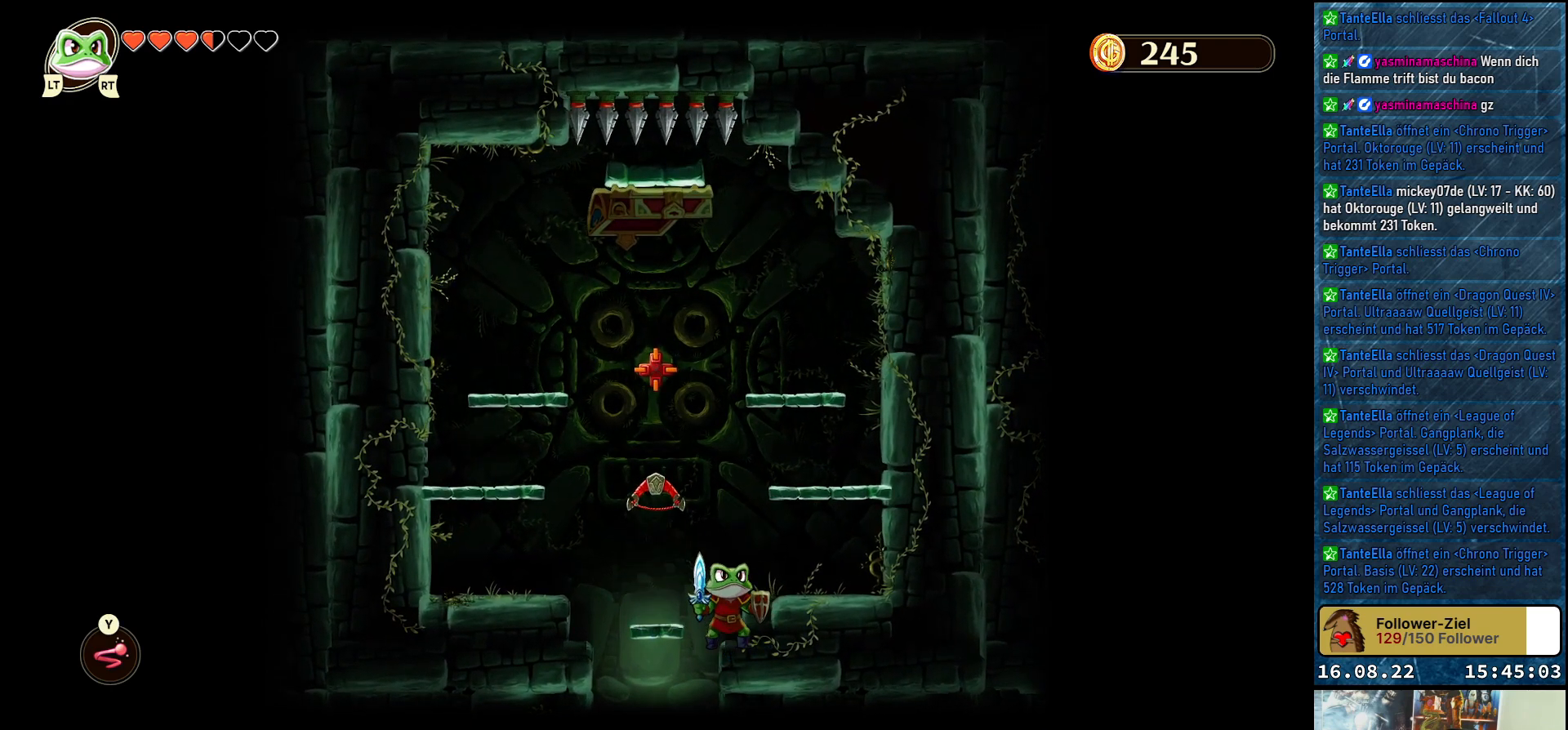
{"buttons": [], "left_stick": "center", "right_stick": "center", "events": [[83, "left_stick", "left"], [217, "left_stick", "center"]]}
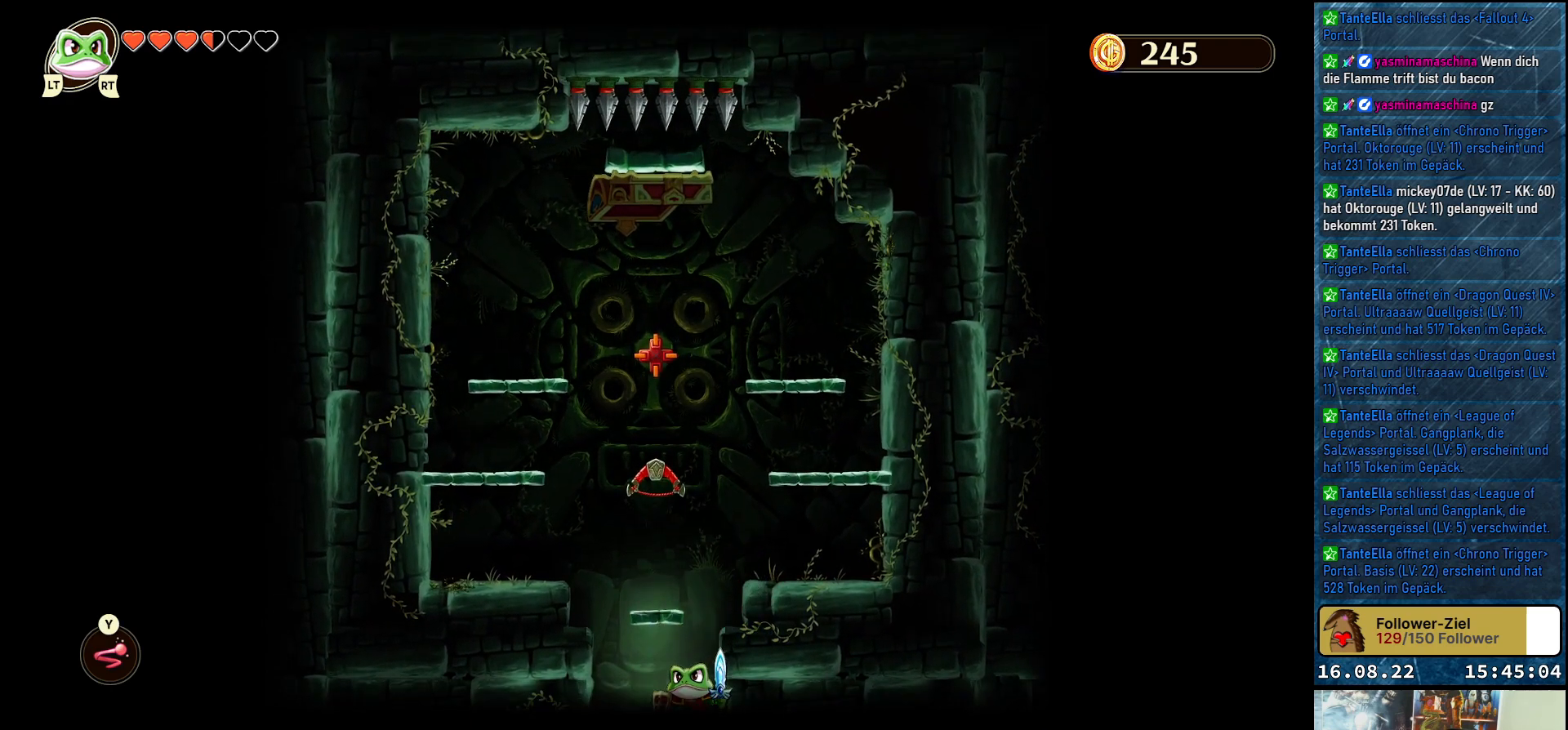
{"buttons": [], "left_stick": "center", "right_stick": "center", "events": []}
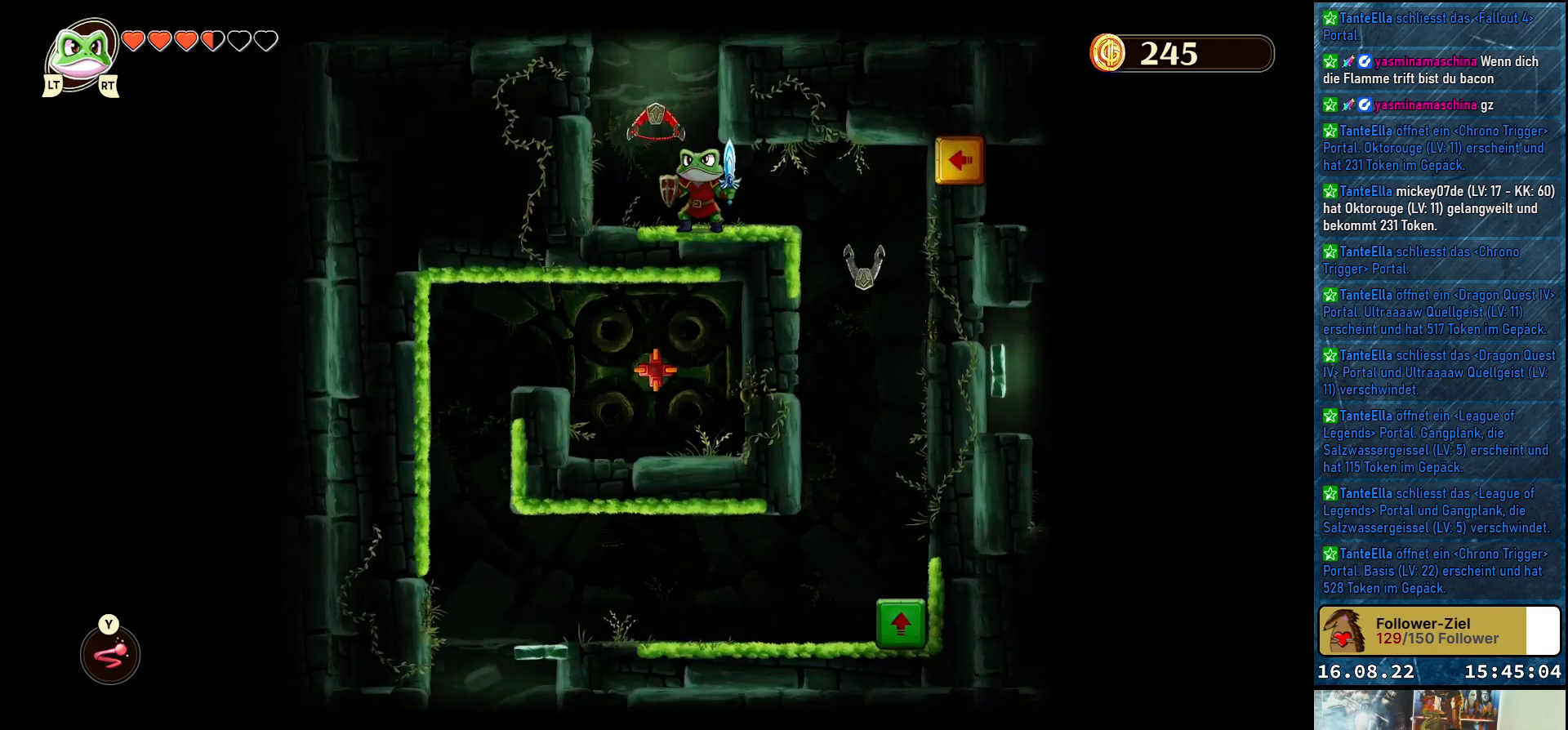
{"buttons": [], "left_stick": "center", "right_stick": "center", "events": []}
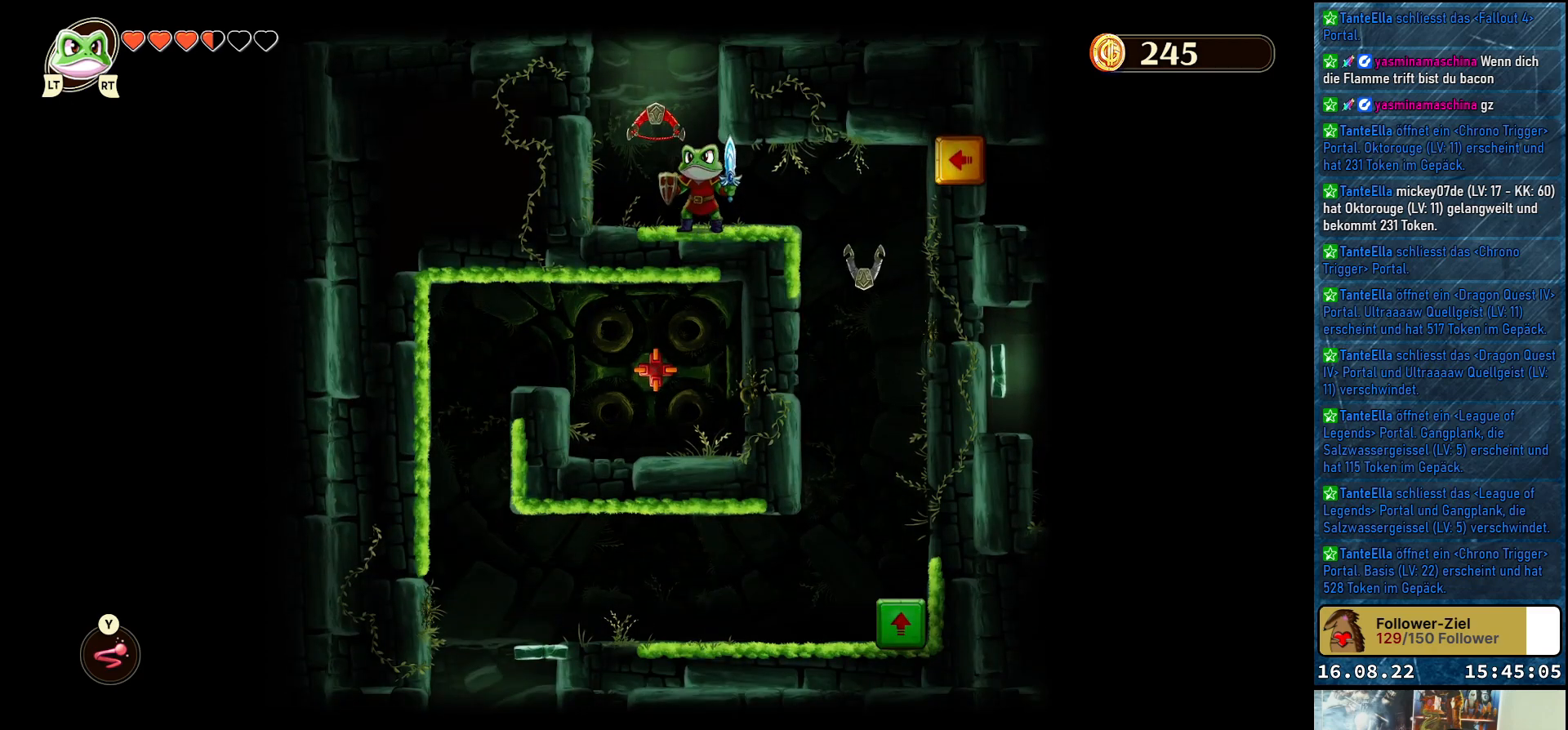
{"buttons": [], "left_stick": "center", "right_stick": "center", "events": []}
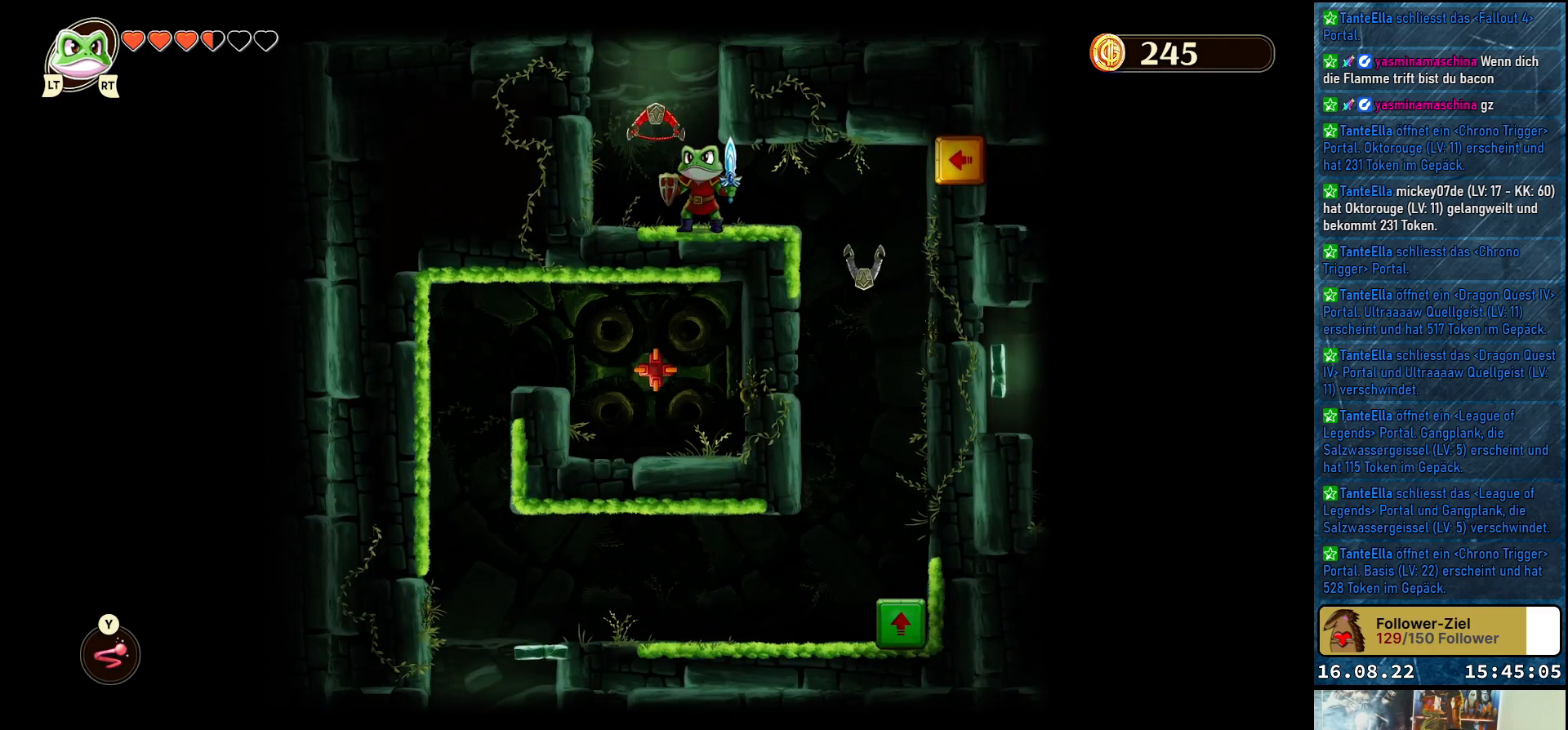
{"buttons": [], "left_stick": "center", "right_stick": "center", "events": []}
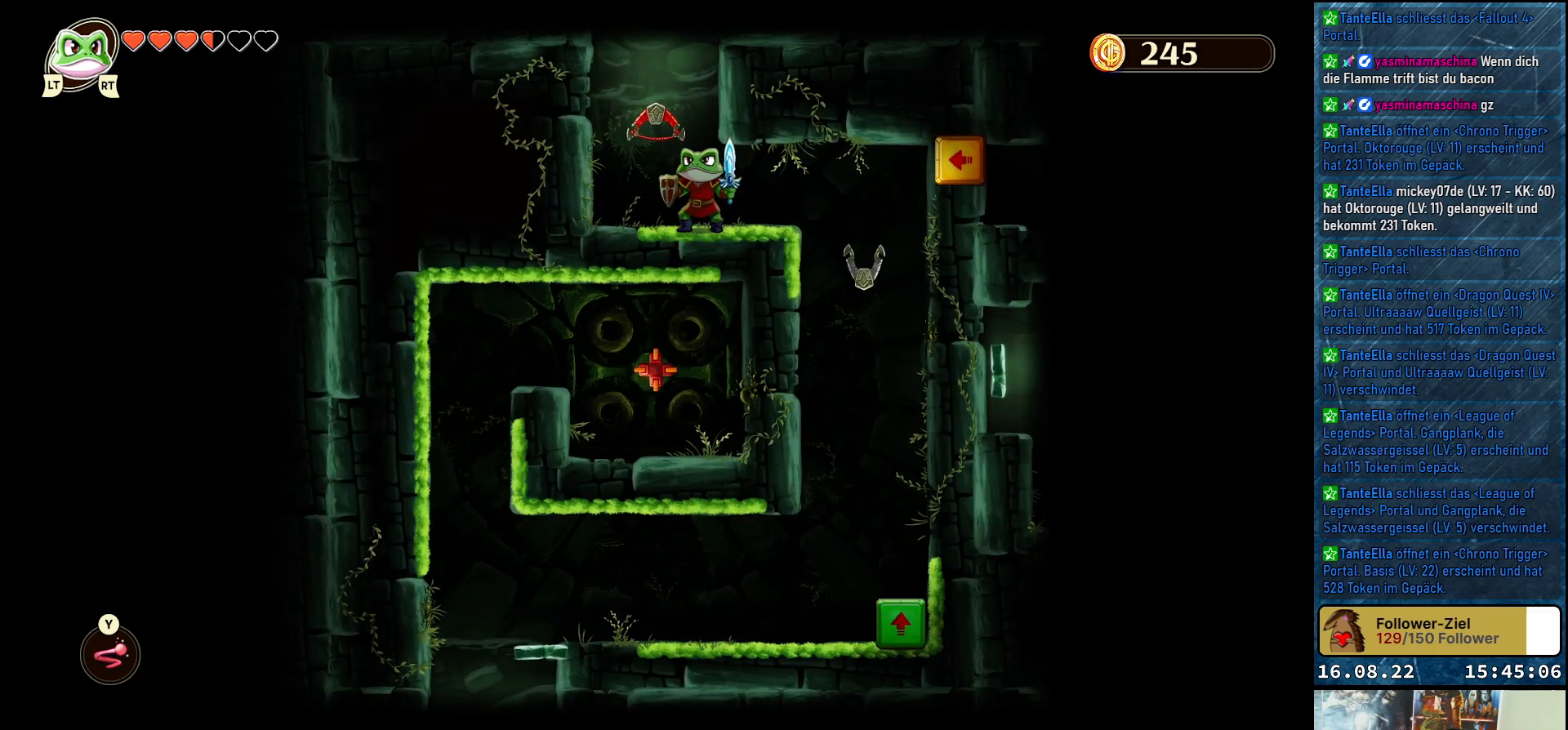
{"buttons": [], "left_stick": "center", "right_stick": "center", "events": []}
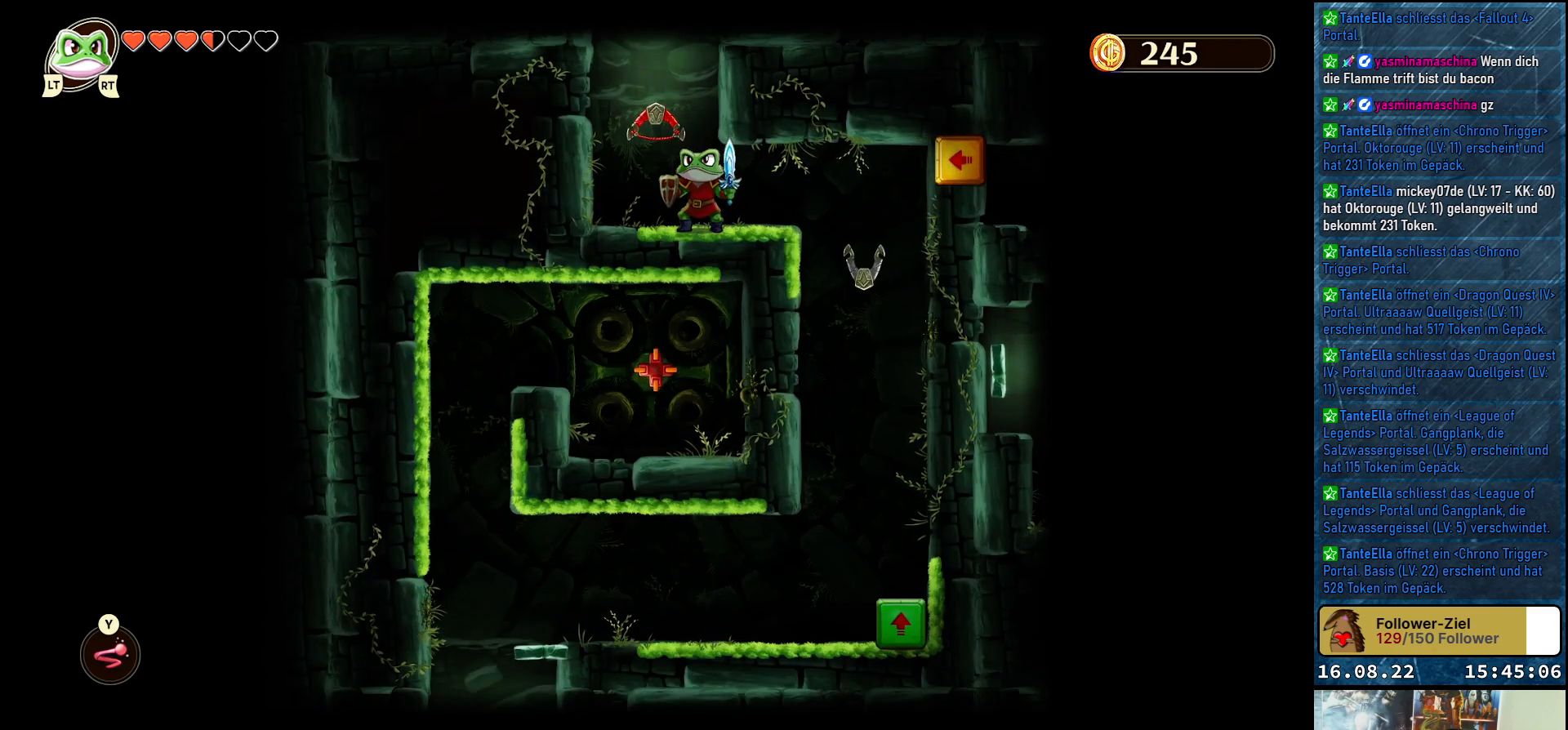
{"buttons": [], "left_stick": "right", "right_stick": "center", "events": [[433, "left_stick", "right"]]}